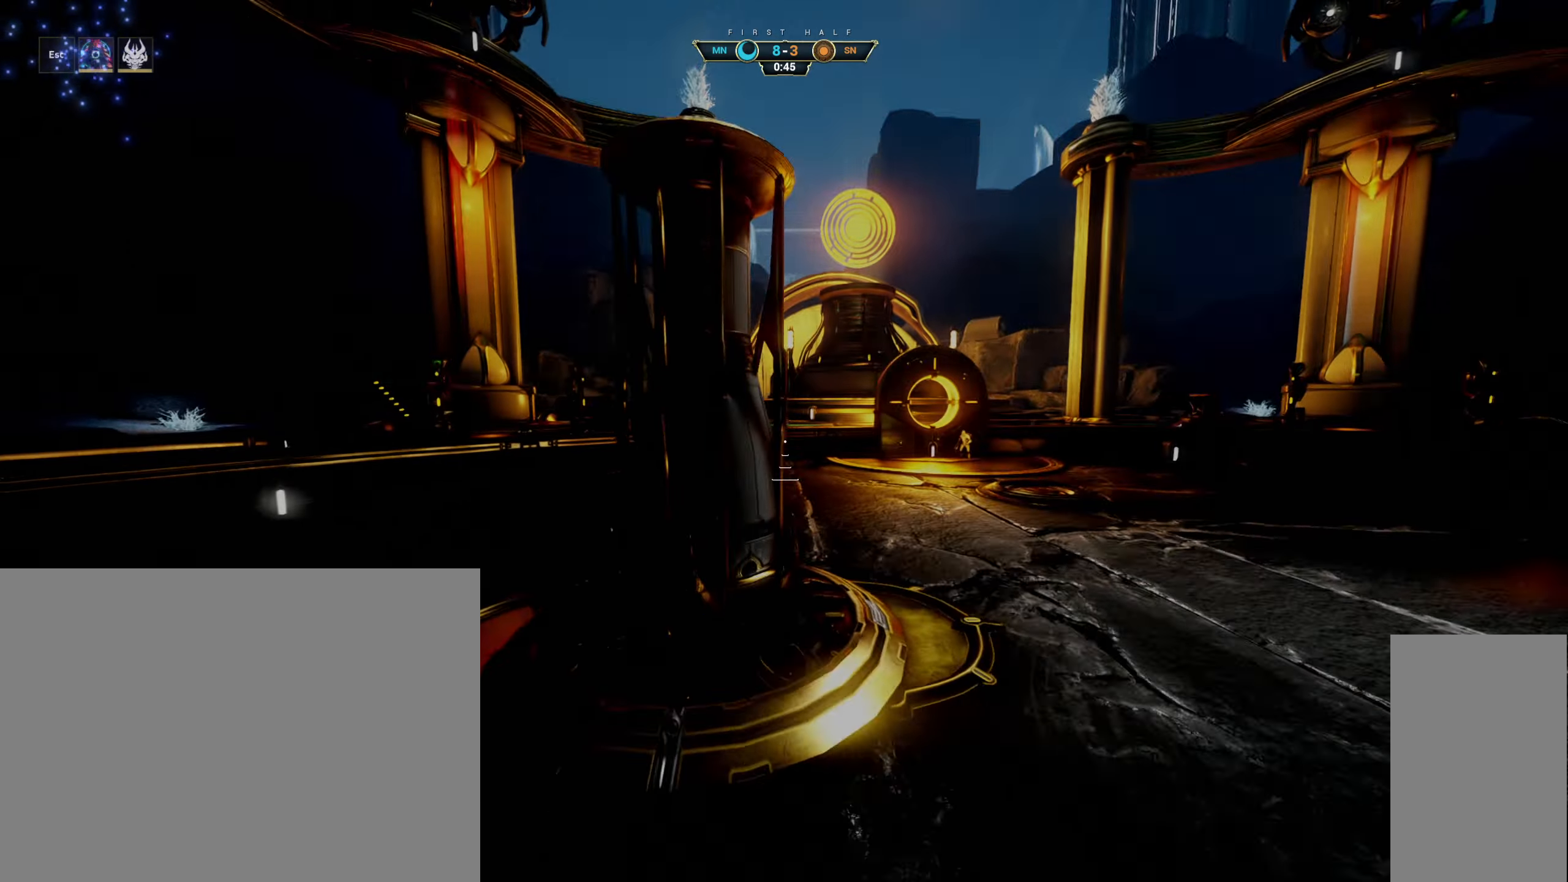
Gameplay with keyboard and mouse; each line is a JSON object with the keys and mouse buttons held at the frame after it. "events" lists presses ("down") and releases ("up") of "a", "ctrl", "d", "e", "q", "s", "shift", "space", "w", "mouse_left", "mouse_wheel", "mouse_right", "mouse_mb4" and "mouse_mb5" between this image and that frame as [ms after this image, input, new state], when the widget could be followed in between. "mouse_left", "mouse_wheel", "mouse_right", "mouse_mb4", "mouse_mb5" = the "left", "wheel", "right", "mb4", "mb5" buttons of the "mouse" list. No other keys are recorded. "wheel" means that the mouse wheel is clicked or scrolled. Not read: mouse_move.
{"keys": [], "mouse": [], "events": []}
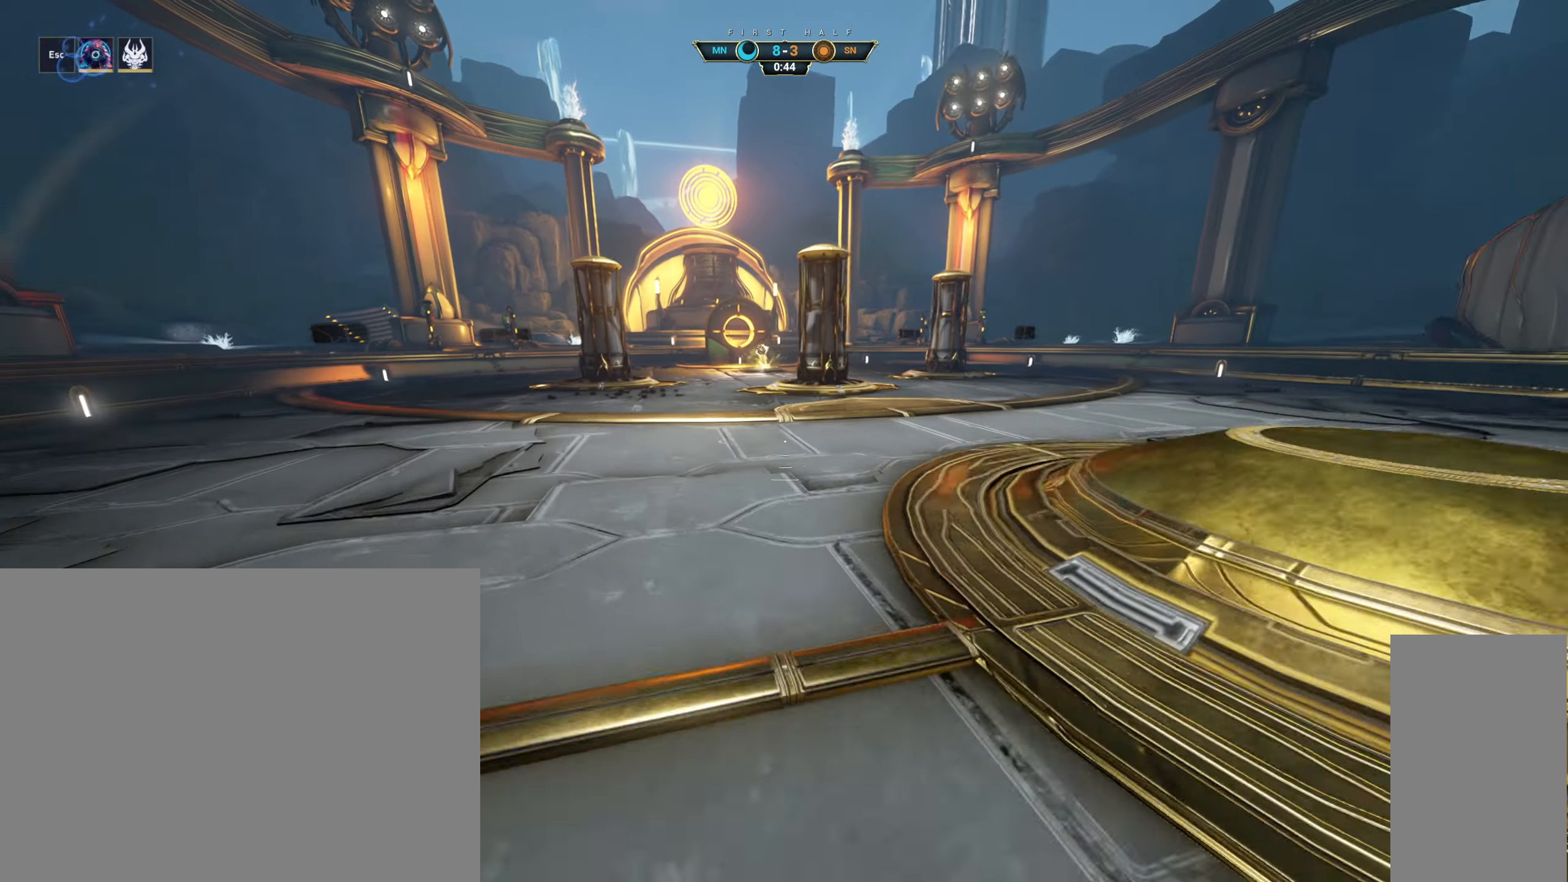
{"keys": [], "mouse": [], "events": [[83, "s", "down"], [166, "q", "down"], [250, "s", "up"], [266, "q", "up"]]}
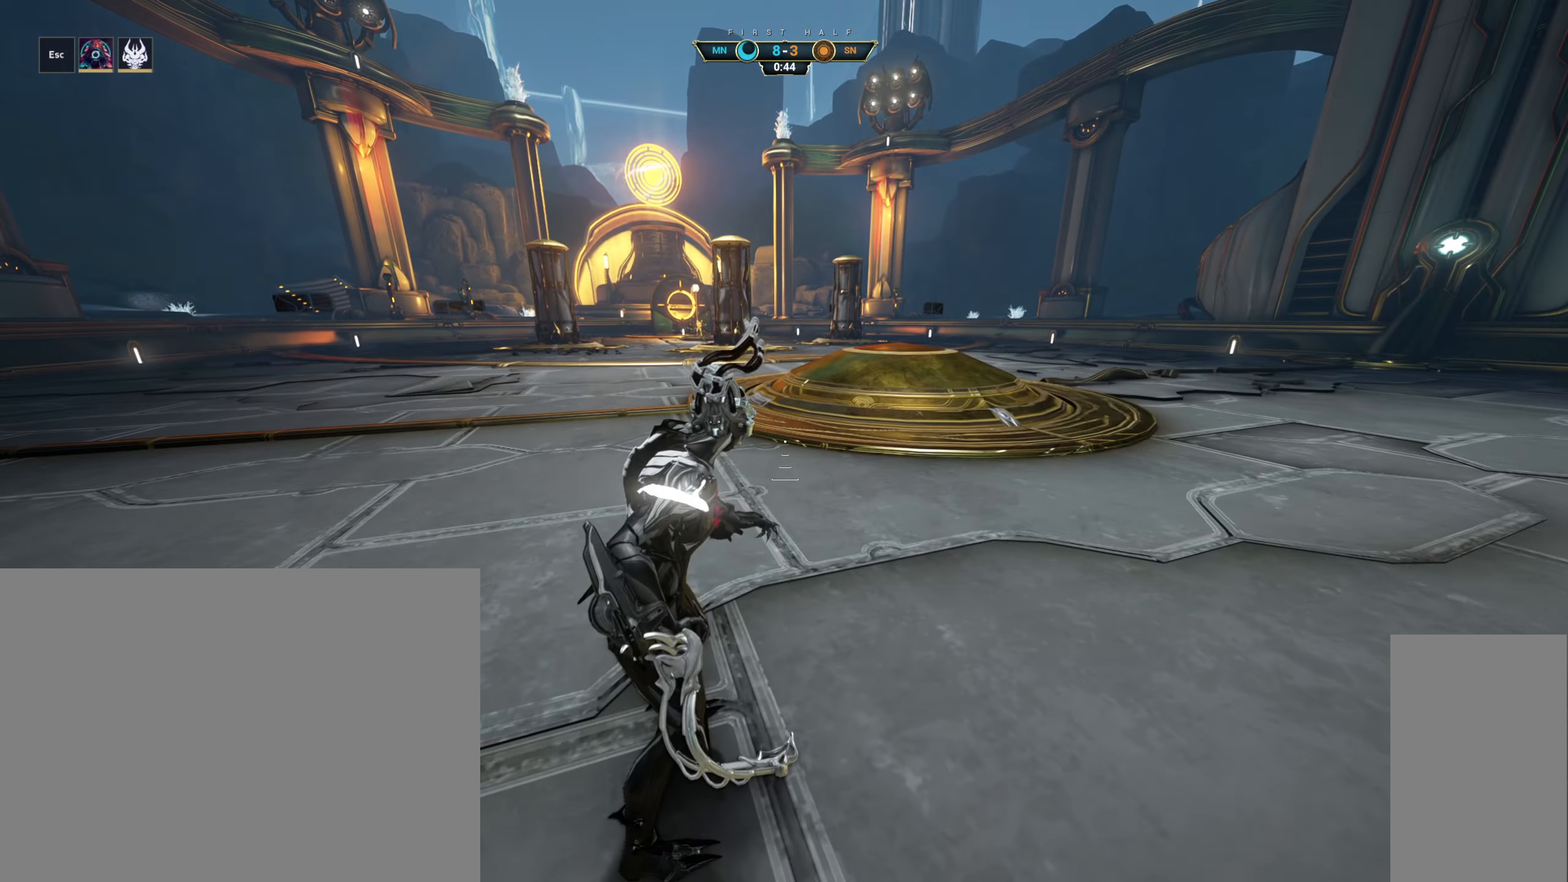
{"keys": [], "mouse": [], "events": []}
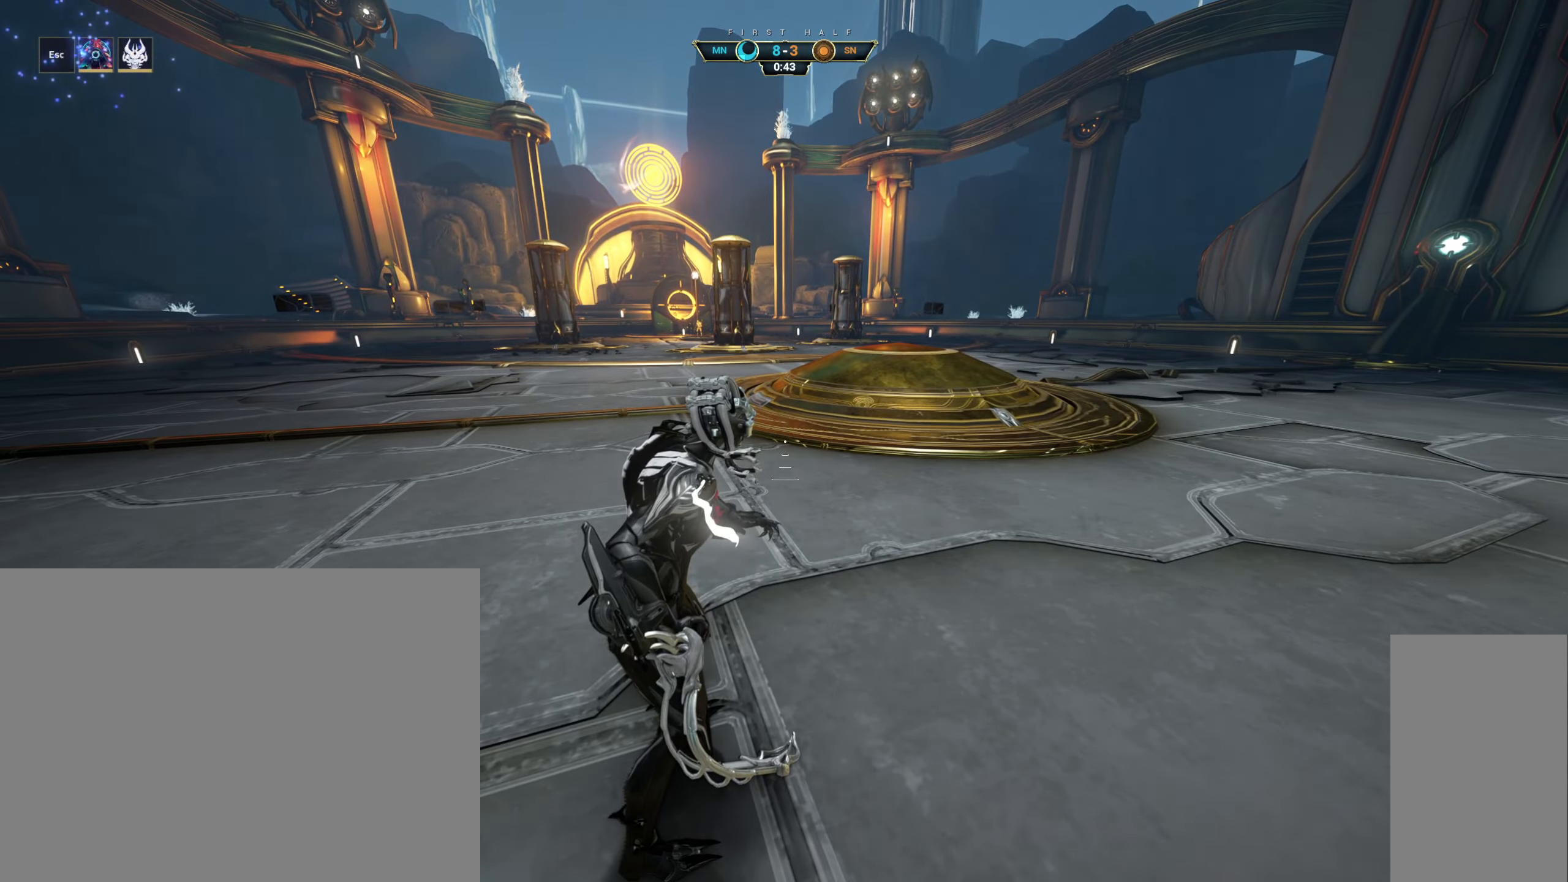
{"keys": [], "mouse": [], "events": []}
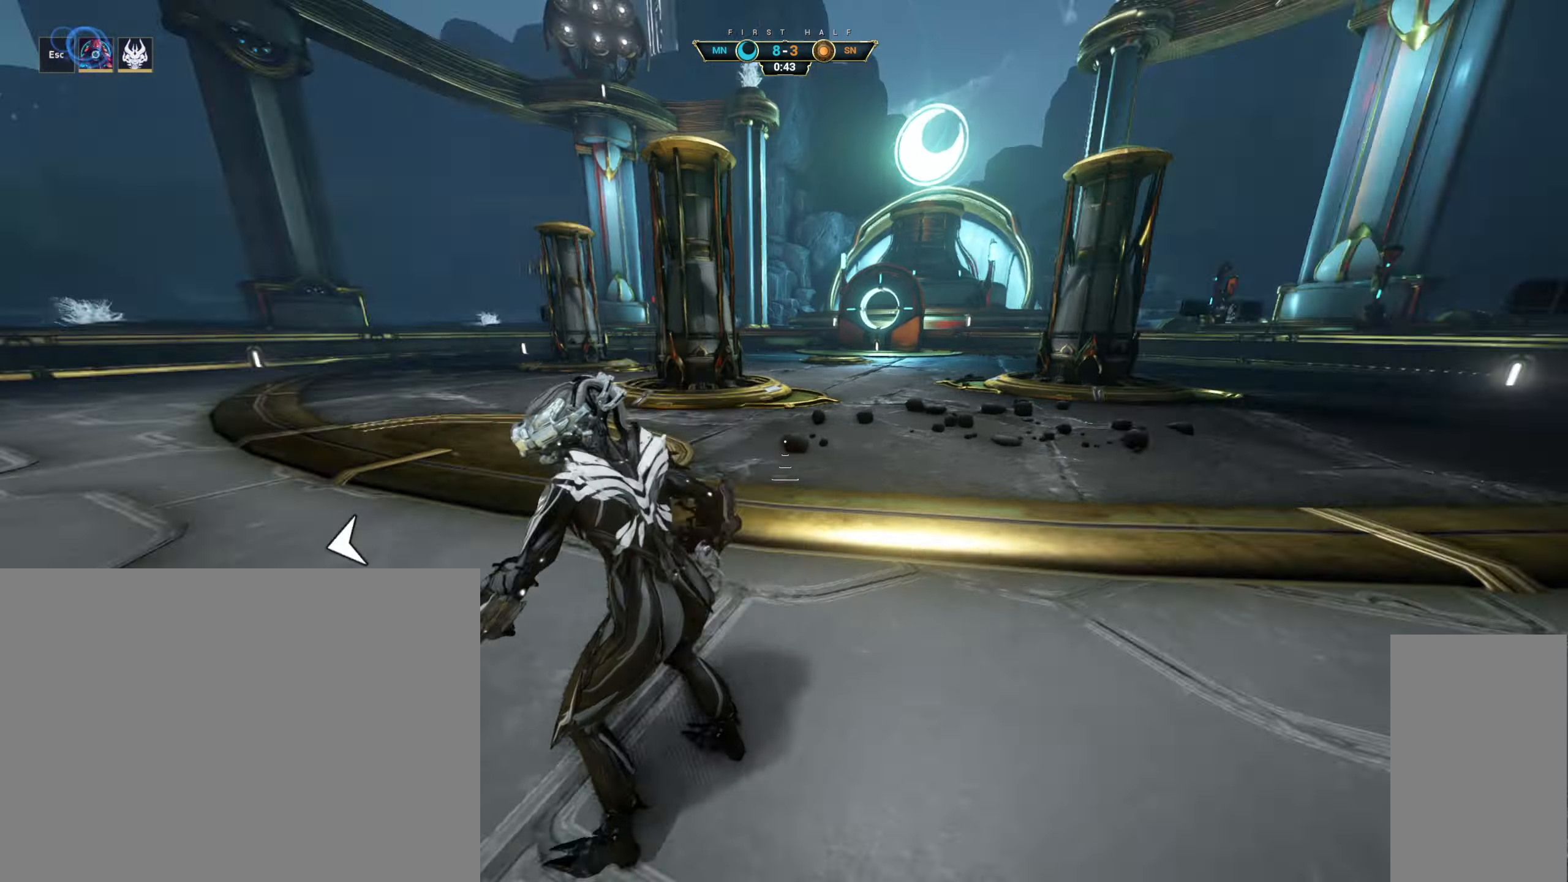
{"keys": ["shift", "space", "w"], "mouse": ["right"], "events": [[100, "w", "down"], [250, "ctrl", "down"], [316, "space", "down"], [383, "space", "up"], [400, "ctrl", "up"], [450, "space", "down"], [466, "mouse_right", "down"], [466, "shift", "down"]]}
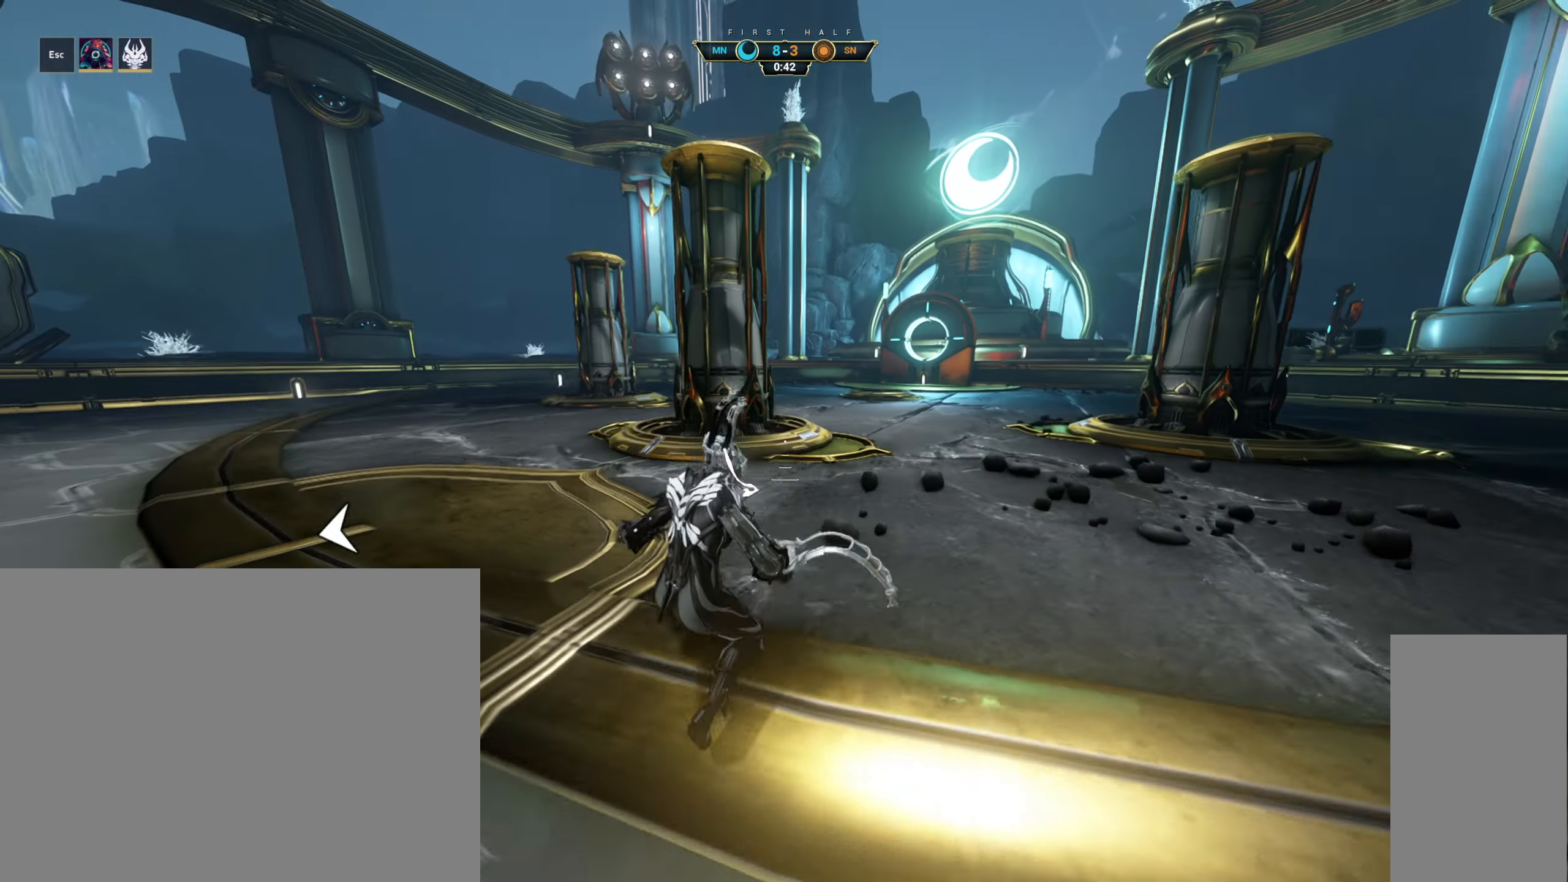
{"keys": ["a", "s"], "mouse": [], "events": [[16, "shift", "up"], [33, "space", "up"], [66, "mouse_right", "up"], [100, "w", "up"], [116, "mouse_right", "down"], [216, "mouse_right", "up"], [316, "d", "down"], [366, "s", "down"], [433, "d", "up"], [500, "a", "down"]]}
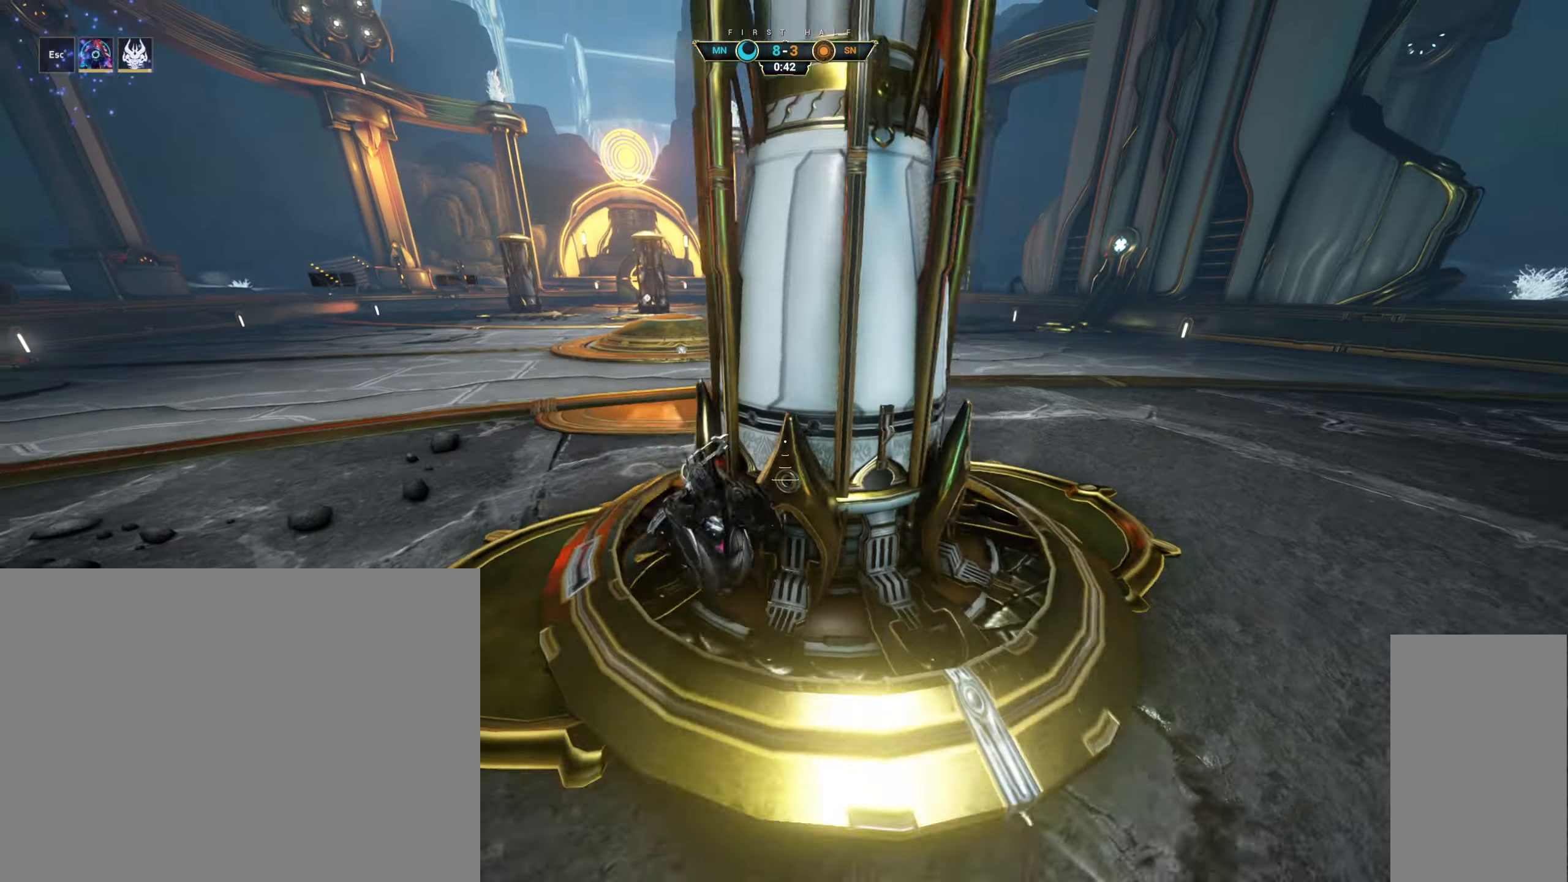
{"keys": [], "mouse": [], "events": [[233, "a", "up"], [233, "s", "up"]]}
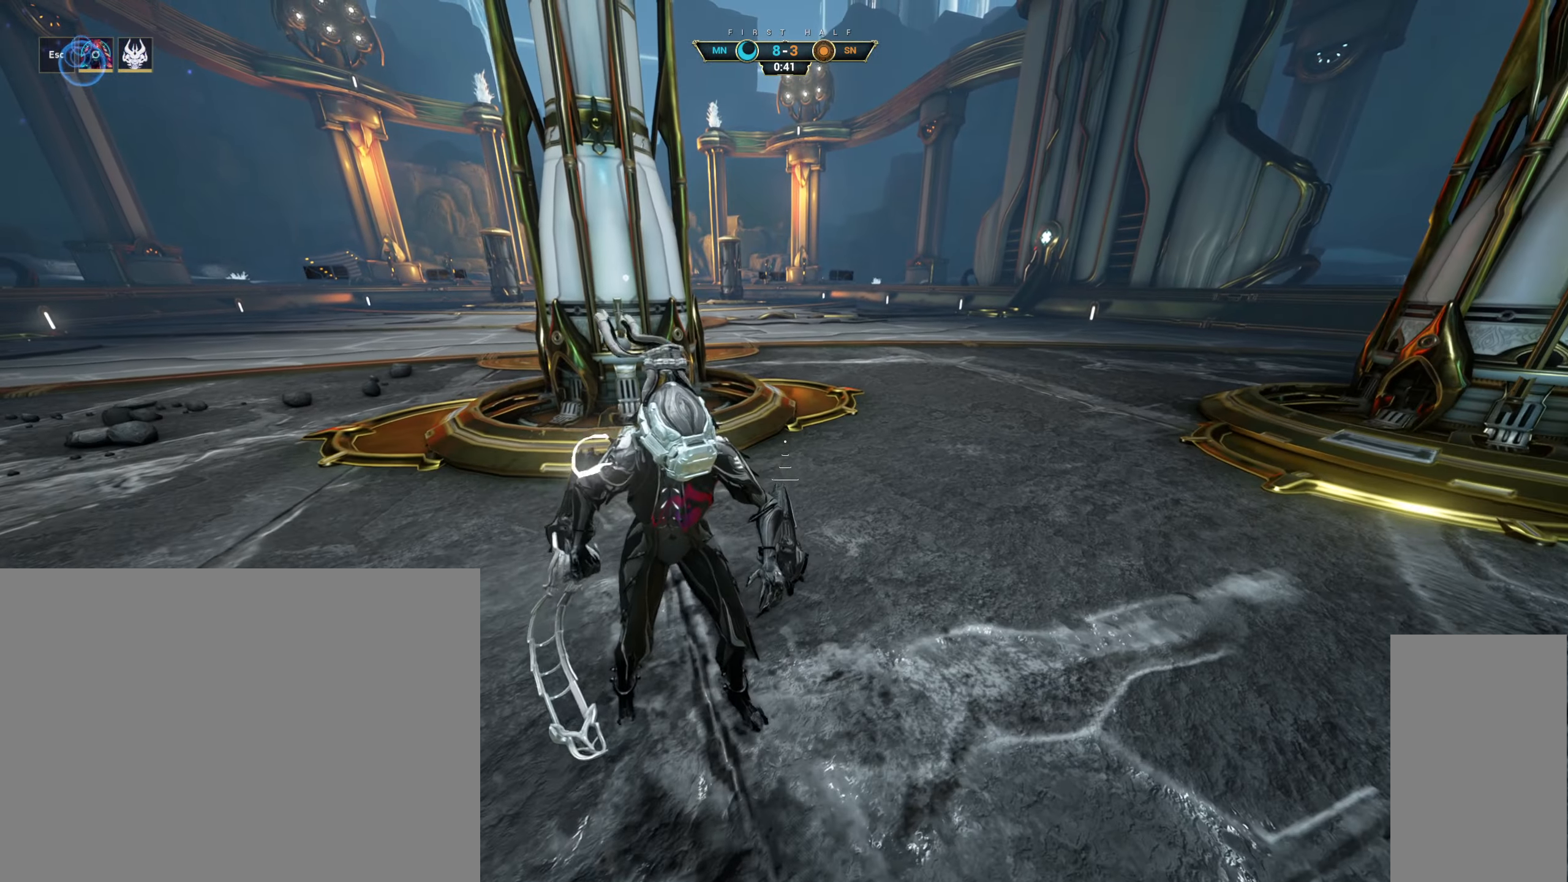
{"keys": [], "mouse": [], "events": []}
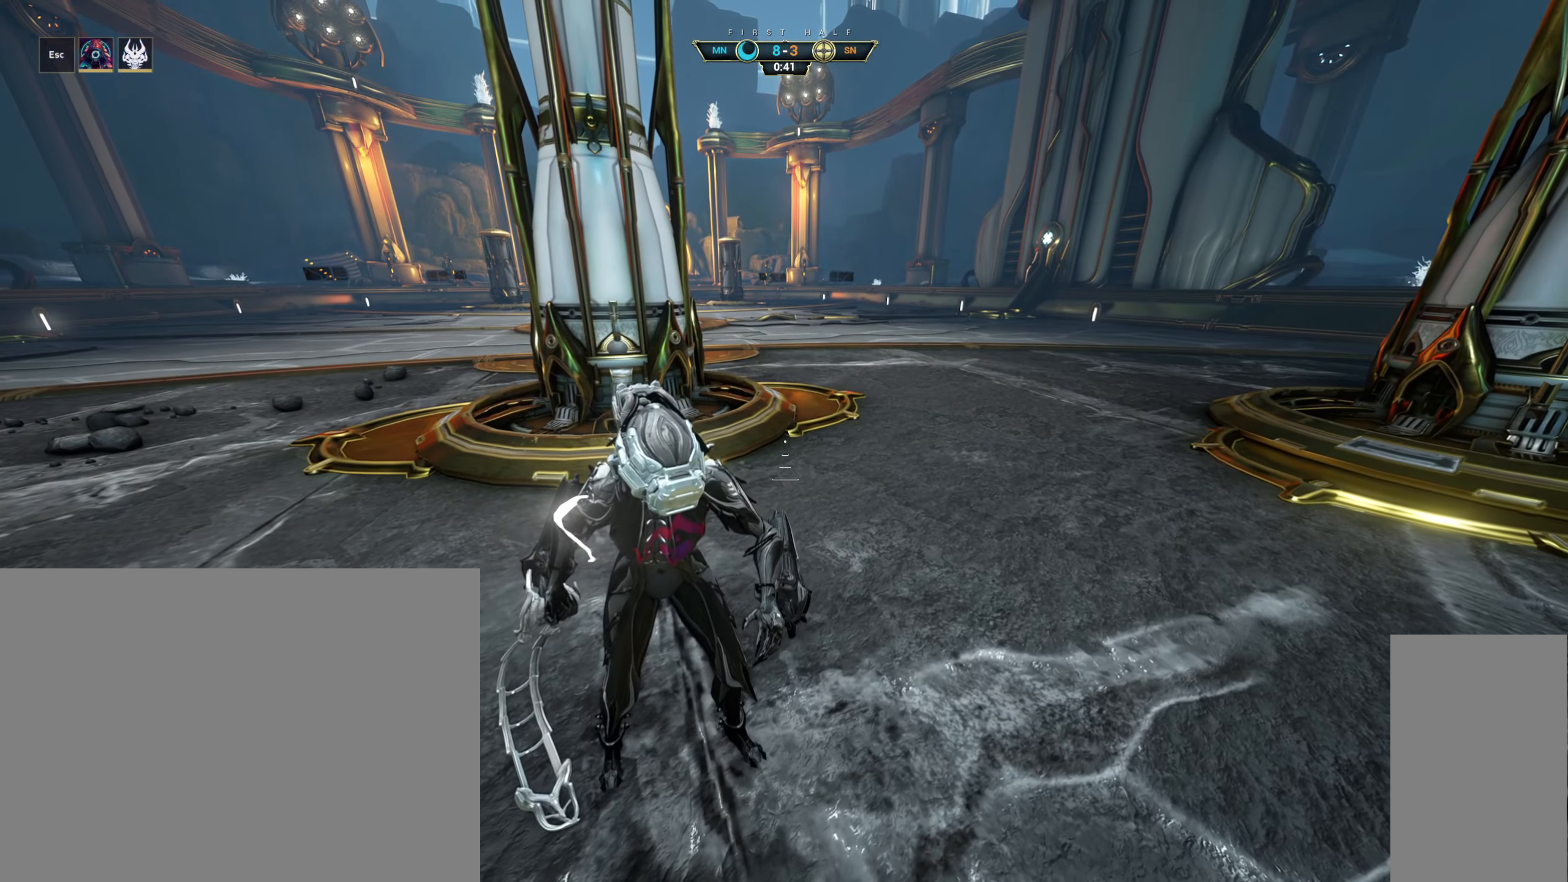
{"keys": [], "mouse": [], "events": []}
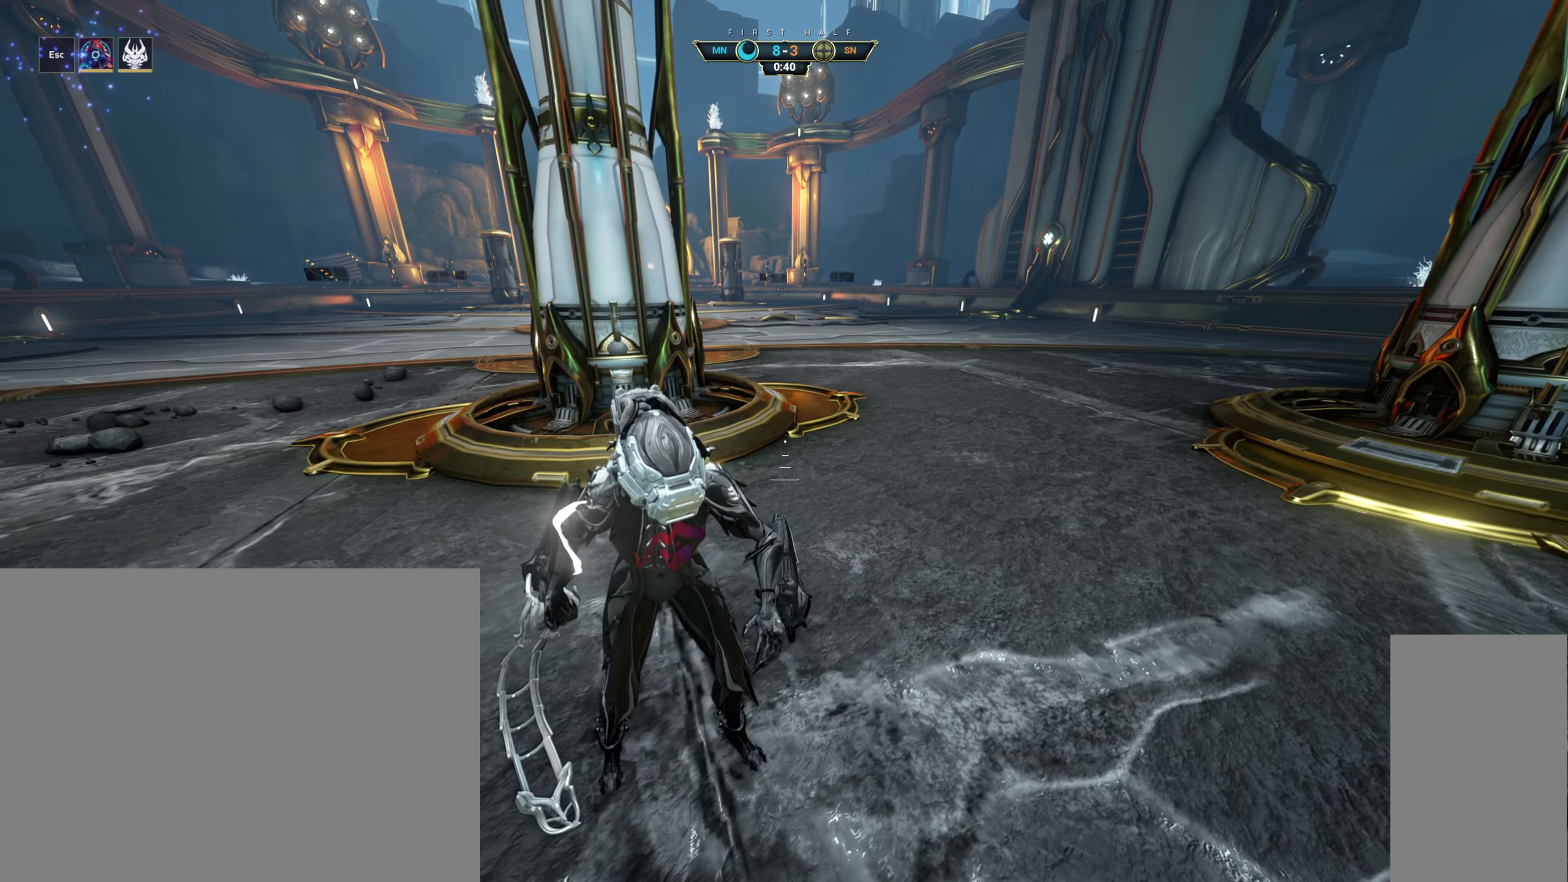
{"keys": [], "mouse": [], "events": []}
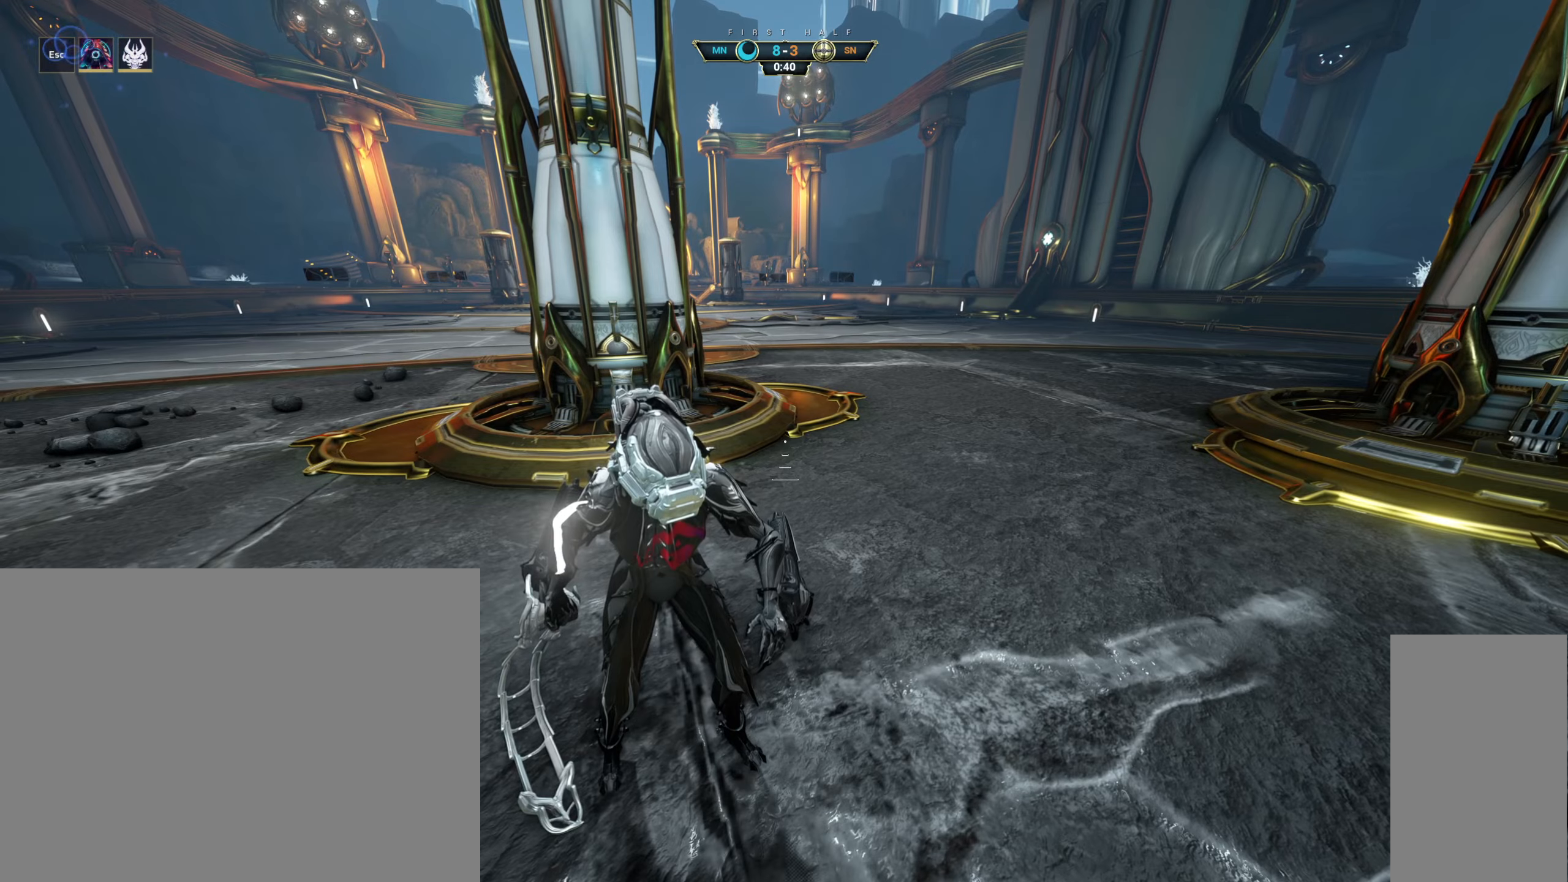
{"keys": [], "mouse": [], "events": []}
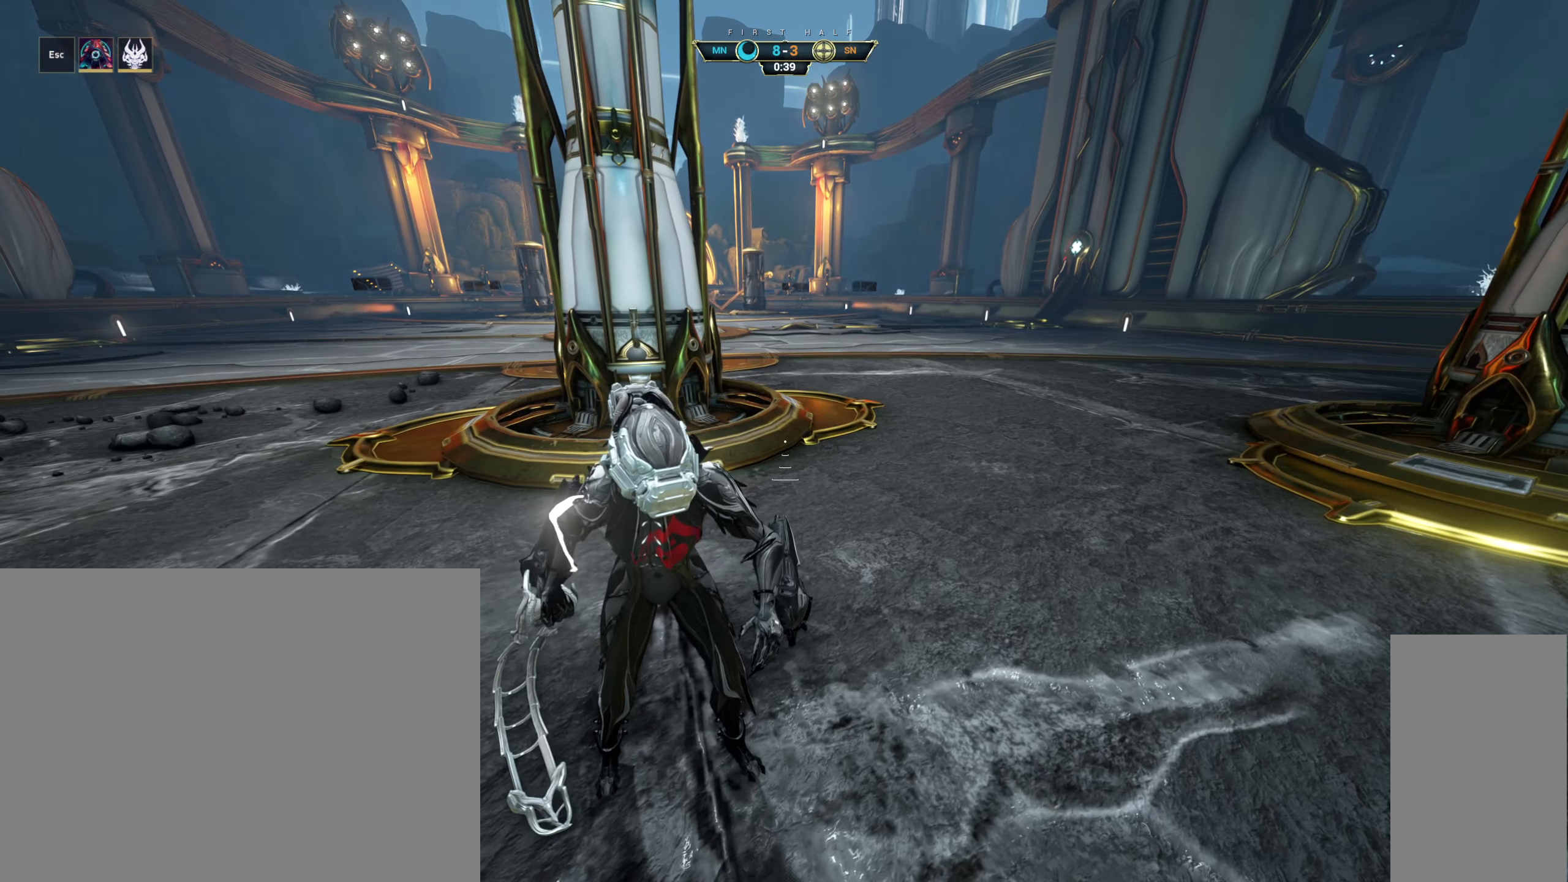
{"keys": [], "mouse": [], "events": []}
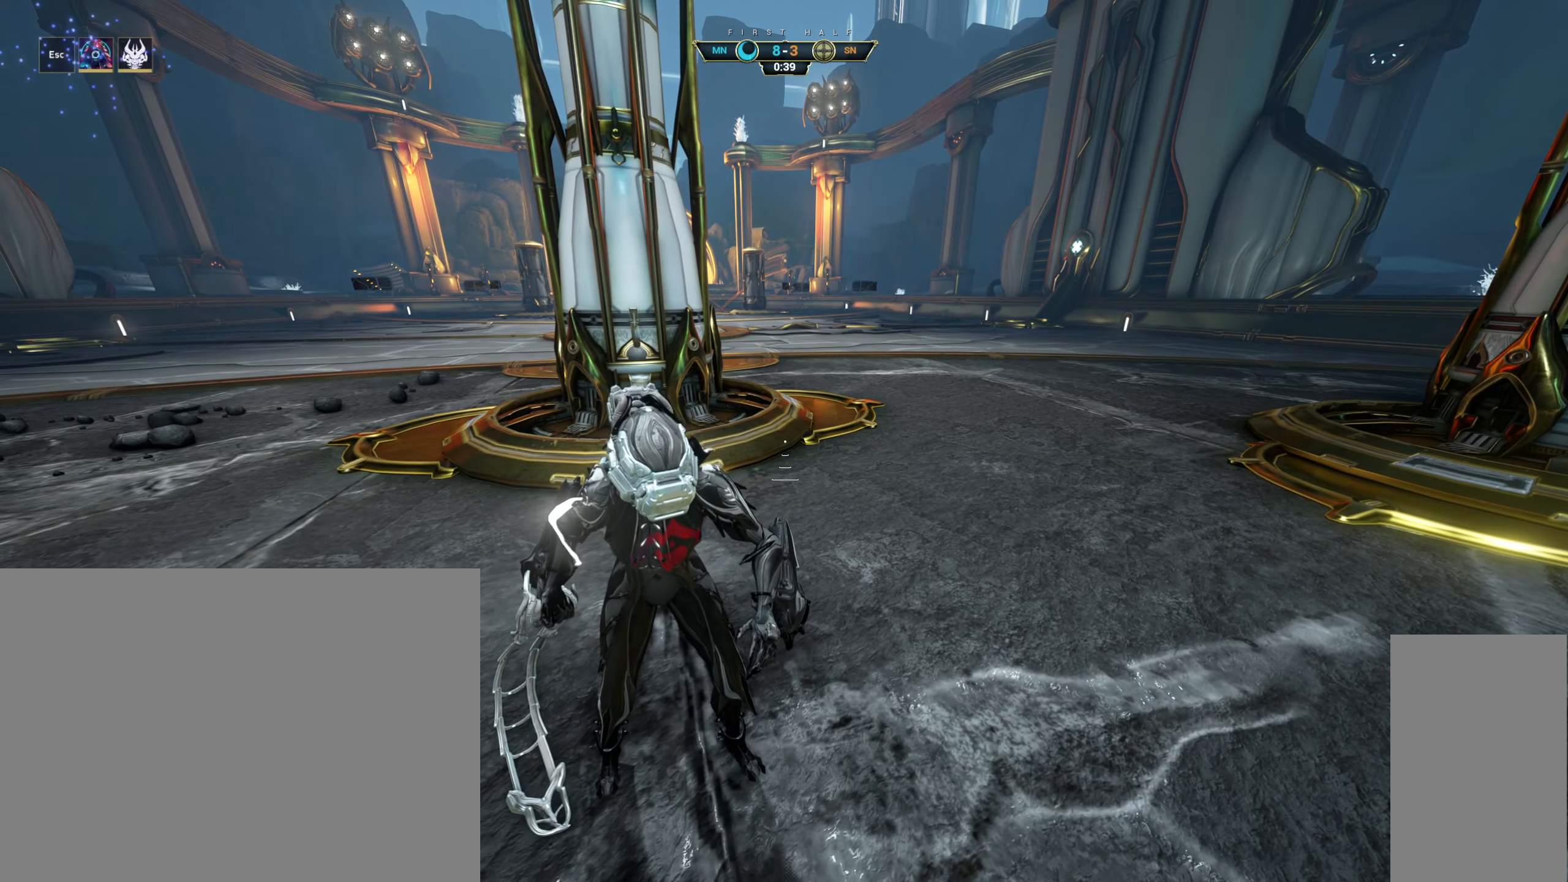
{"keys": [], "mouse": [], "events": []}
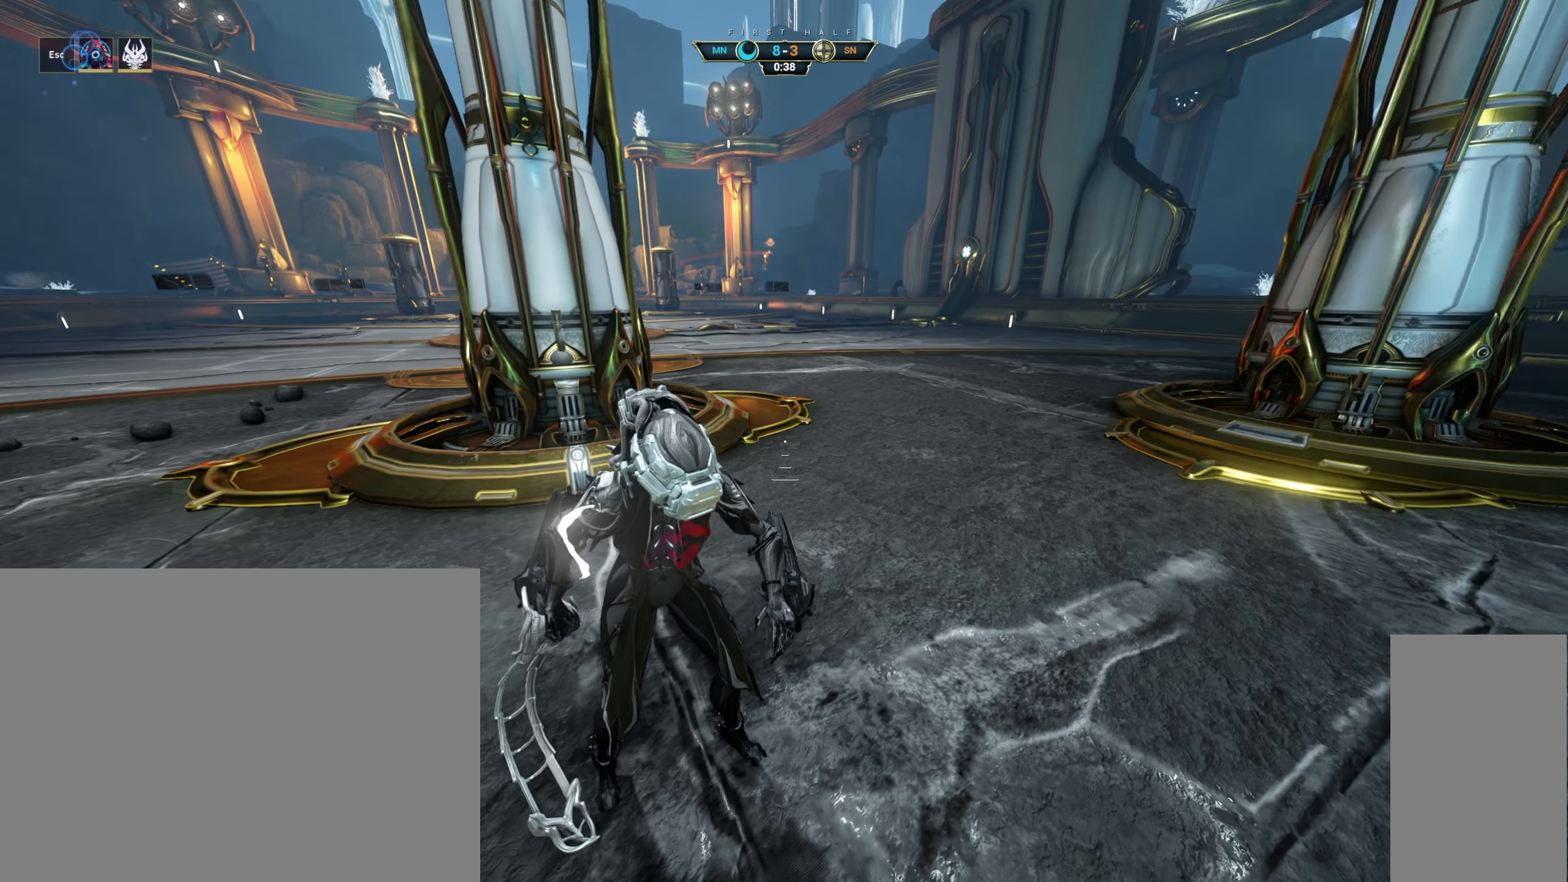
{"keys": ["s"], "mouse": [], "events": [[450, "s", "down"]]}
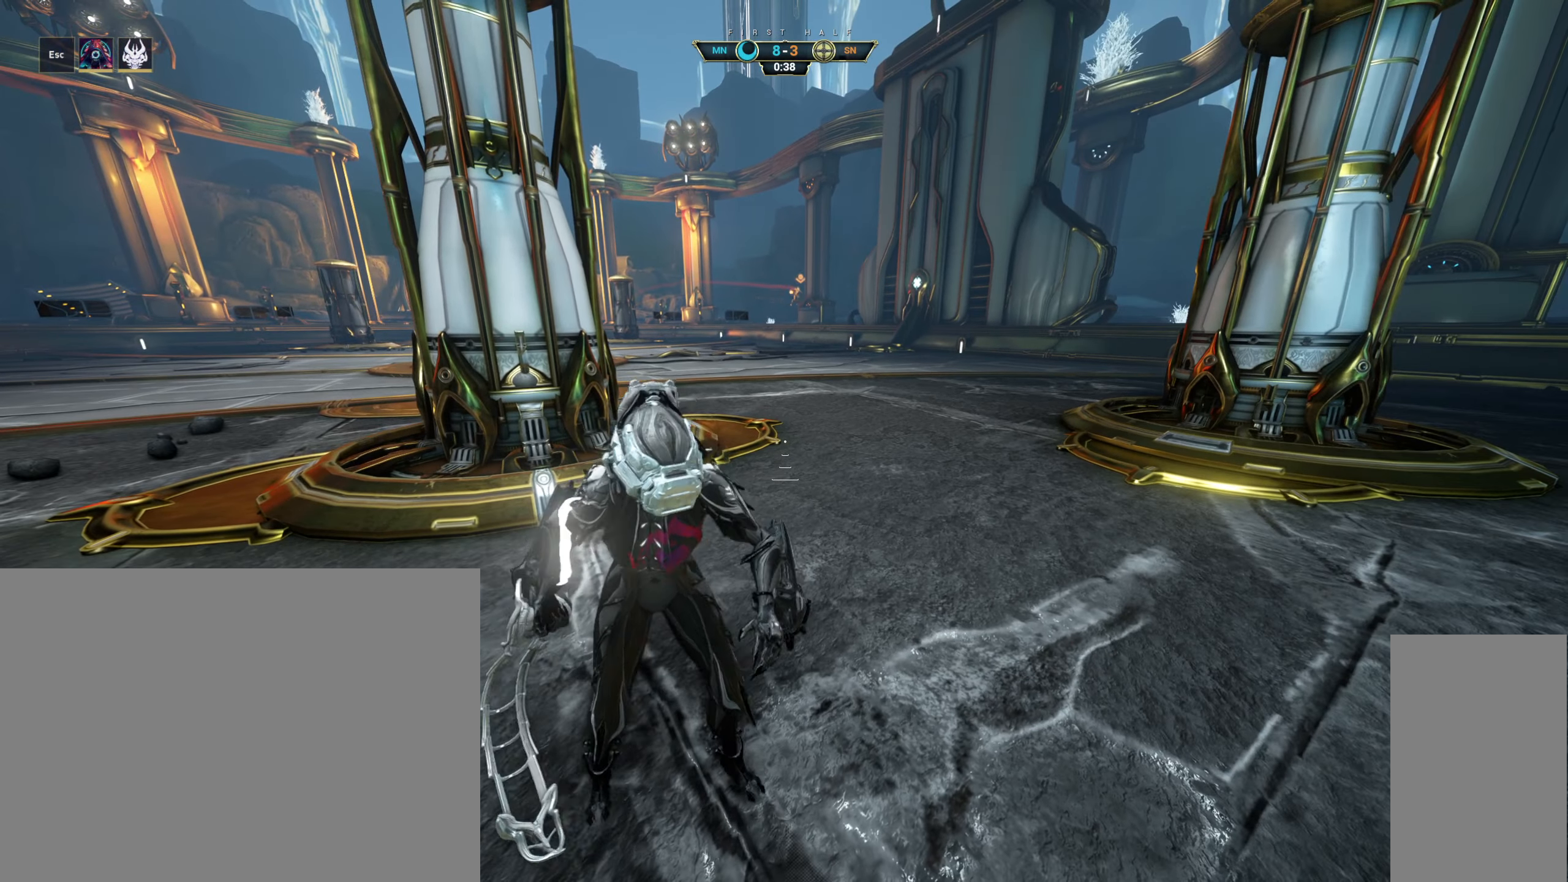
{"keys": ["d", "s"], "mouse": [], "events": [[100, "d", "down"]]}
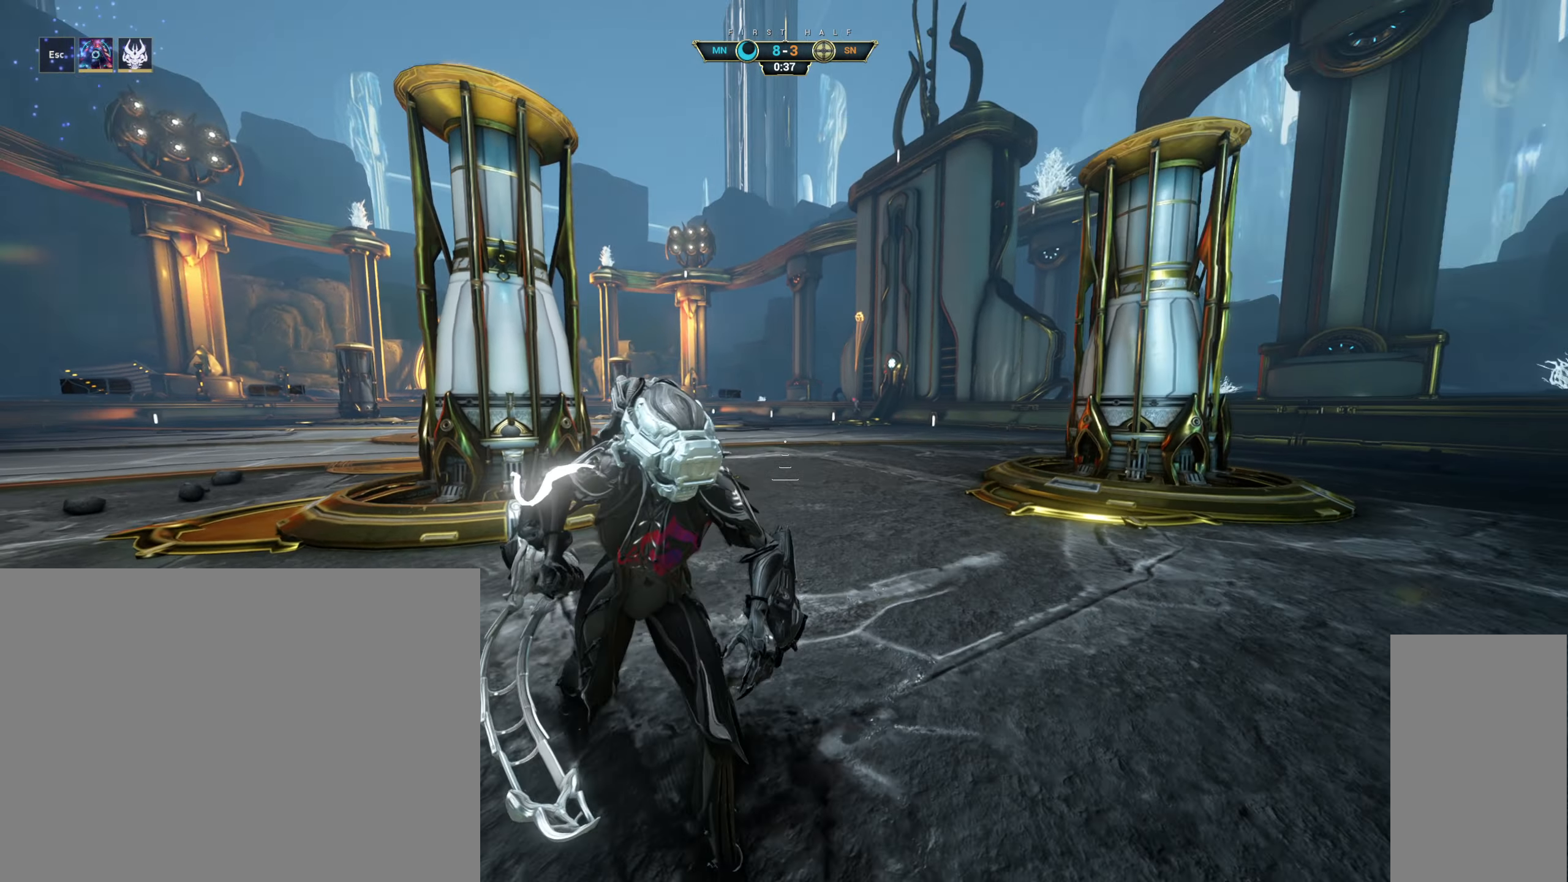
{"keys": ["ctrl", "d", "s"], "mouse": [], "events": [[483, "ctrl", "down"]]}
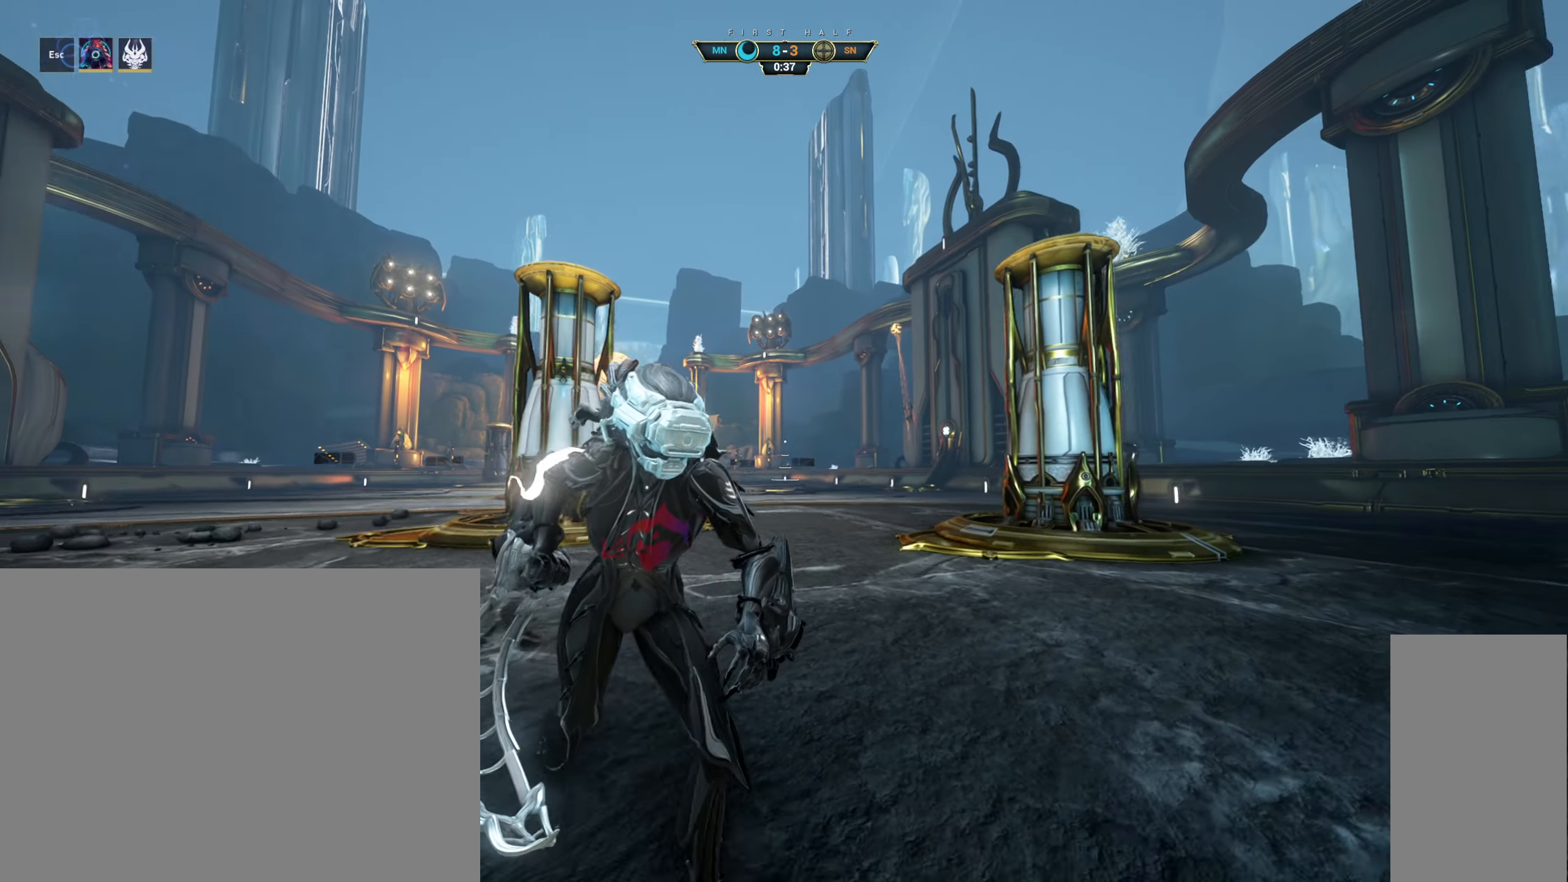
{"keys": ["a", "s"], "mouse": [], "events": [[100, "ctrl", "up"], [383, "d", "up"], [450, "a", "down"]]}
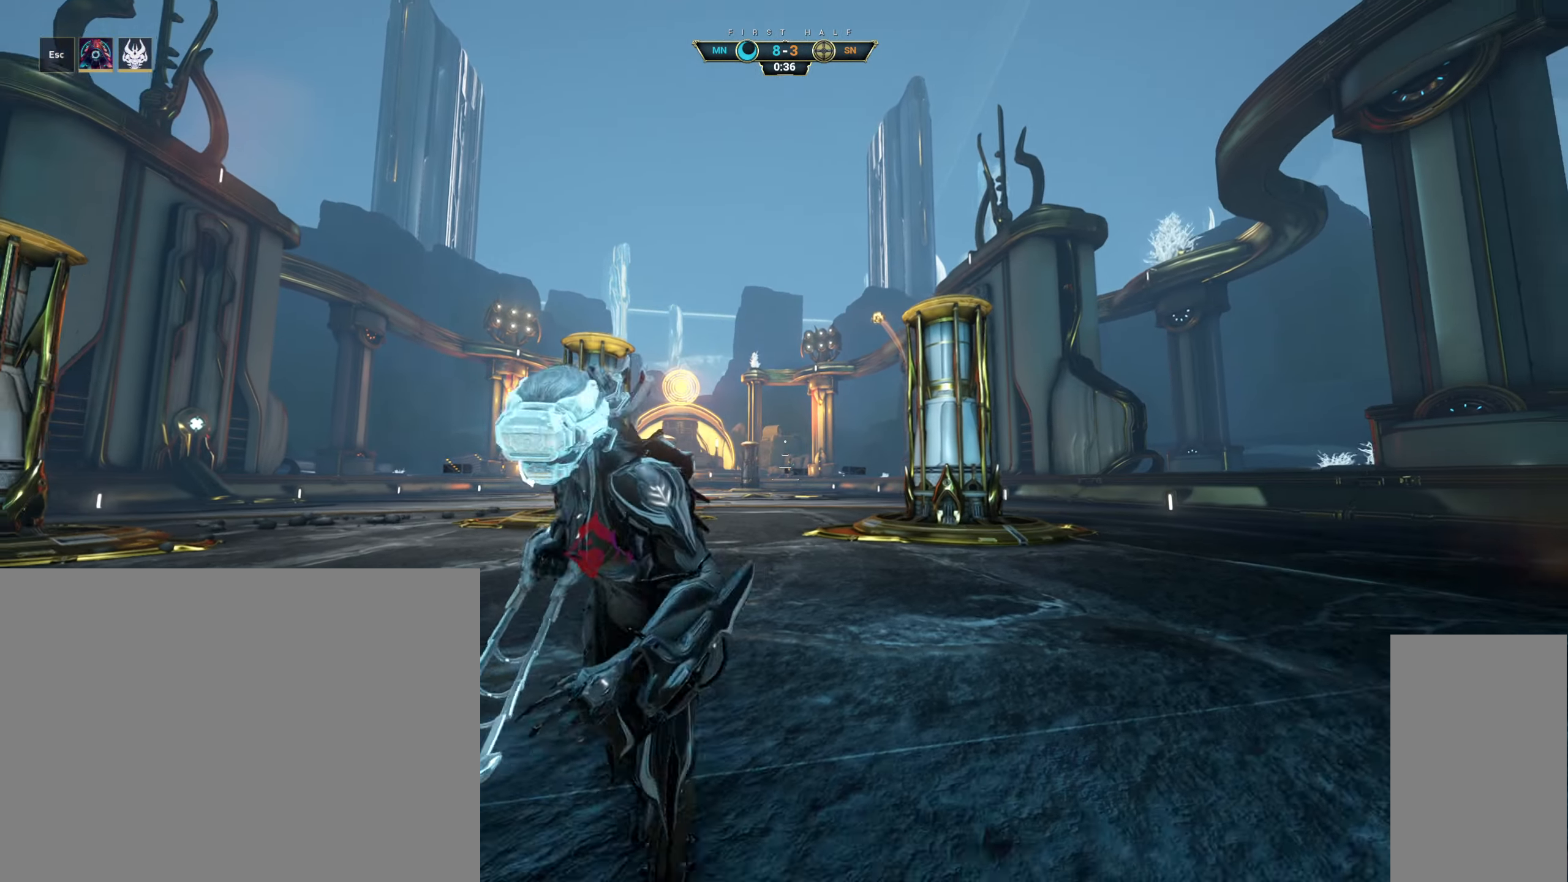
{"keys": ["s", "space"], "mouse": [], "events": [[200, "a", "up"], [500, "space", "down"]]}
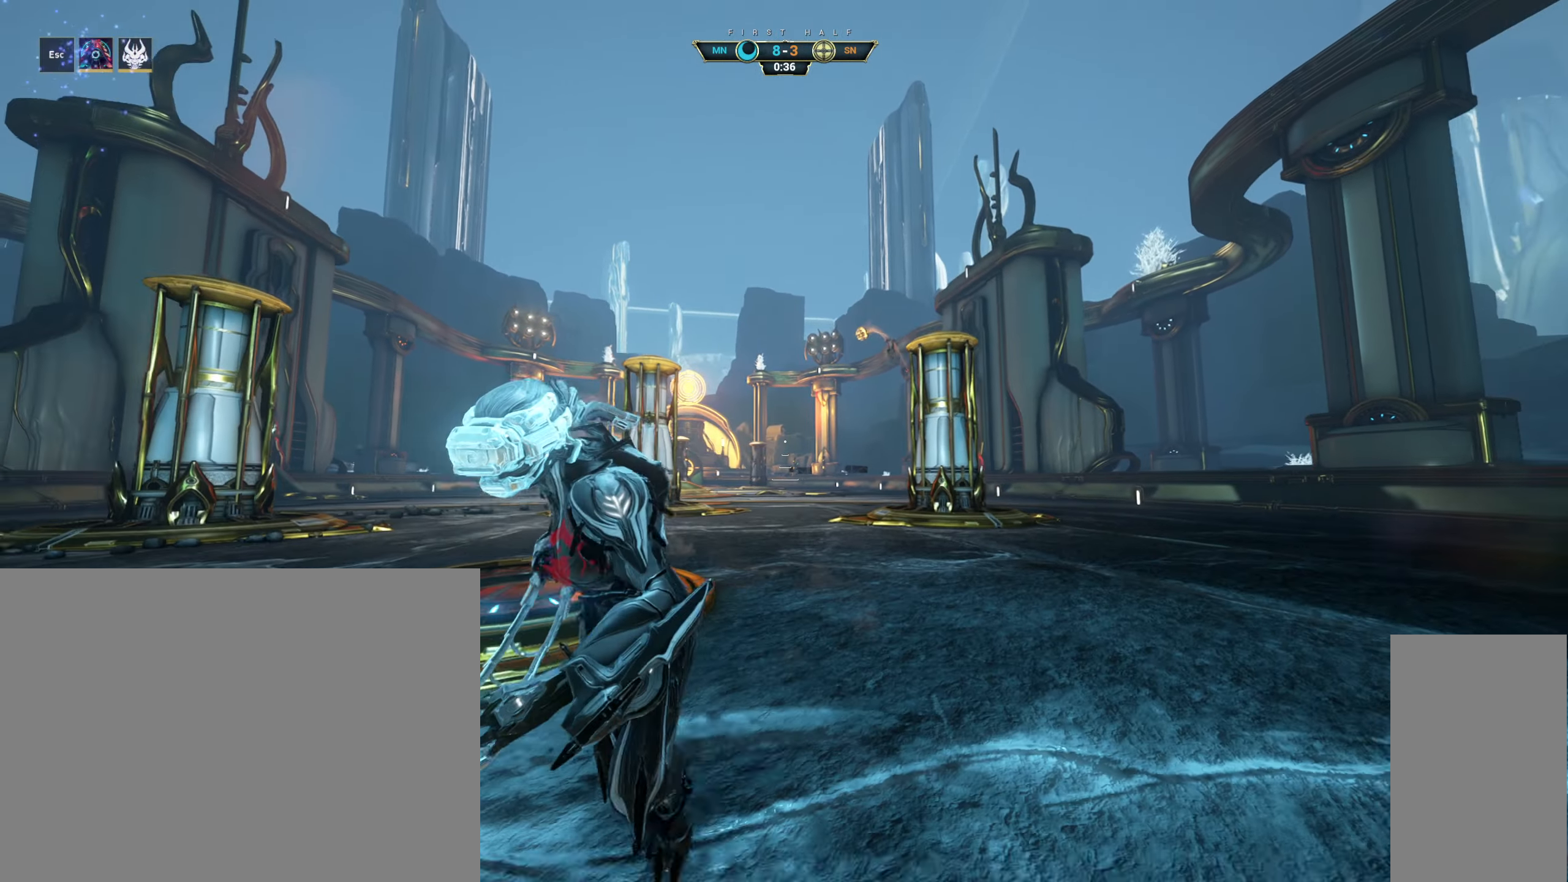
{"keys": ["s"], "mouse": [], "events": [[117, "a", "down"], [133, "space", "up"], [333, "a", "up"]]}
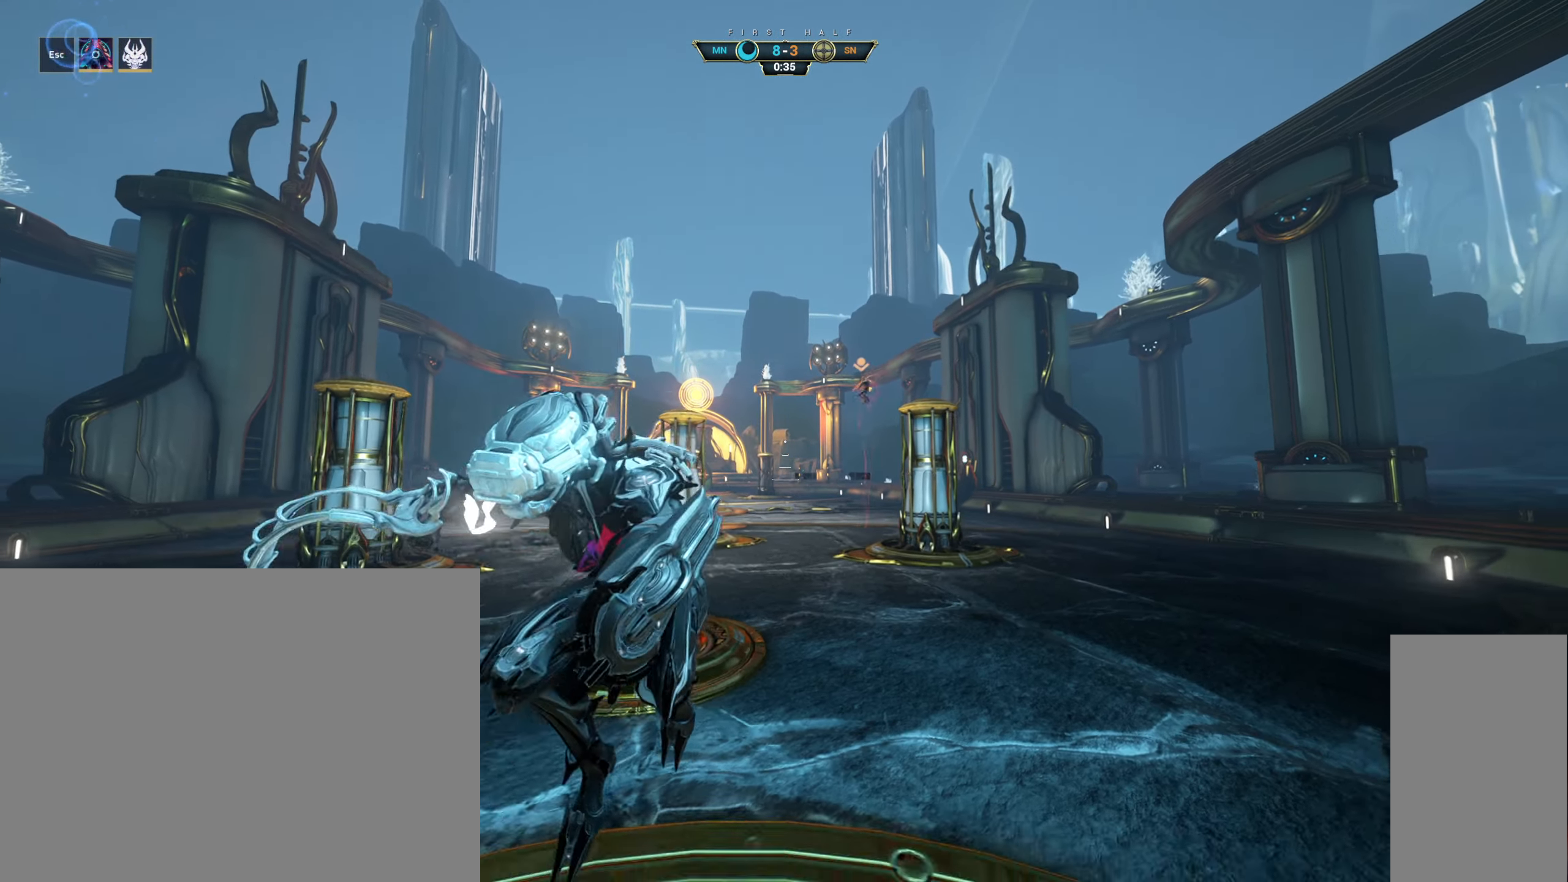
{"keys": ["w"], "mouse": [], "events": [[100, "s", "up"], [150, "a", "down"], [250, "w", "down"], [284, "a", "up"]]}
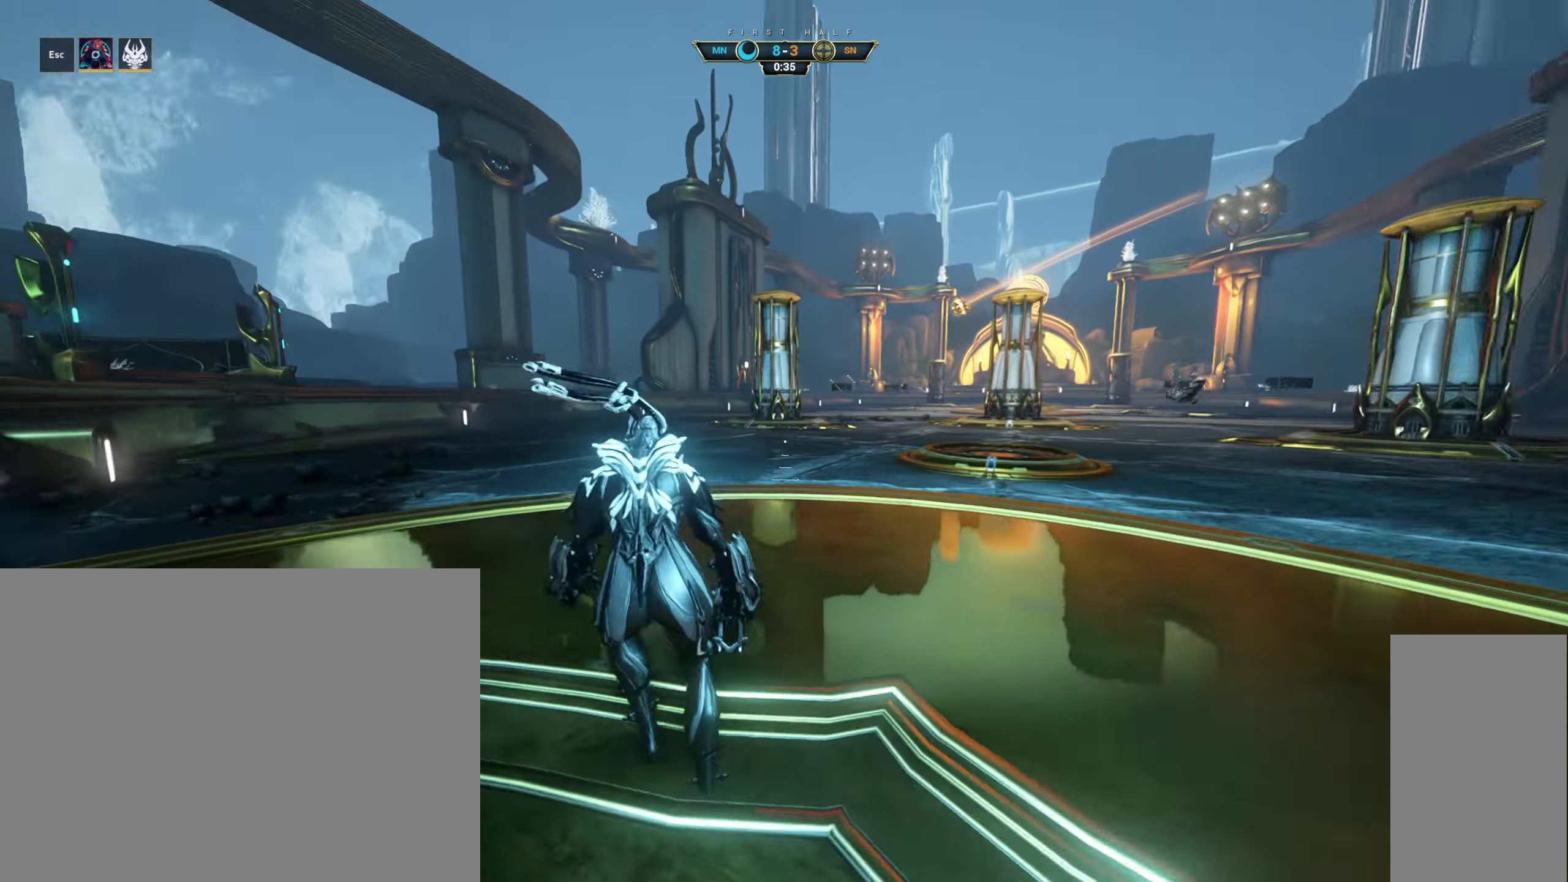
{"keys": ["a", "w"], "mouse": ["right"], "events": [[17, "ctrl", "down"], [84, "space", "down"], [150, "ctrl", "up"], [150, "space", "up"], [234, "space", "down"], [317, "space", "up"], [367, "mouse_right", "down"], [417, "a", "down"]]}
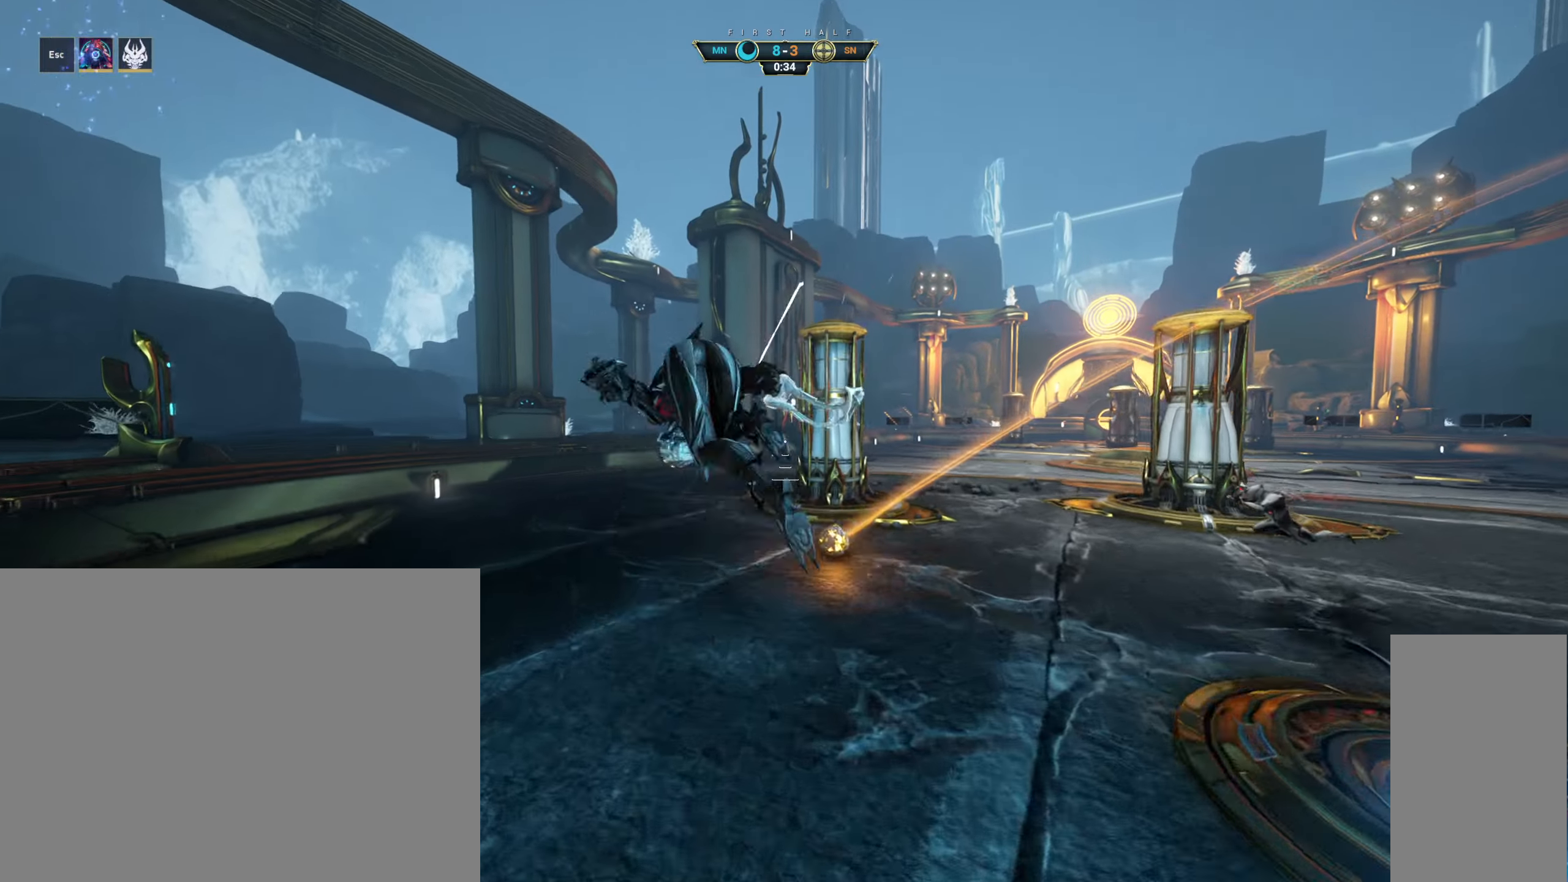
{"keys": ["a"], "mouse": [], "events": [[100, "mouse_right", "up"], [167, "e", "down"], [250, "w", "up"], [267, "e", "up"]]}
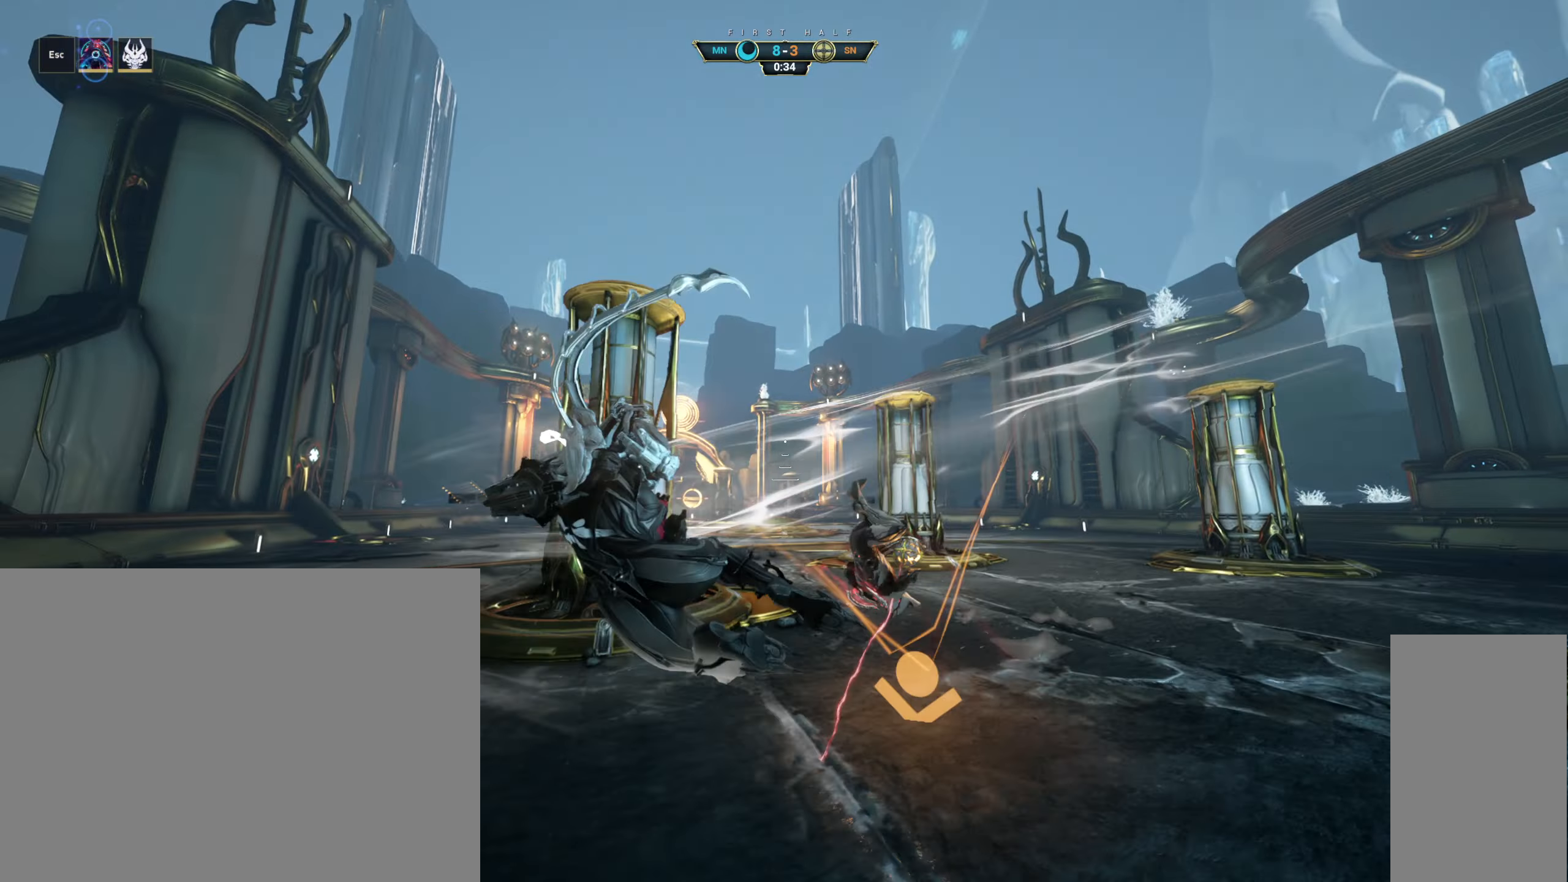
{"keys": ["ctrl", "d", "space"], "mouse": [], "events": [[100, "s", "down"], [284, "a", "up"], [334, "d", "down"], [384, "s", "up"], [434, "ctrl", "down"], [500, "space", "down"]]}
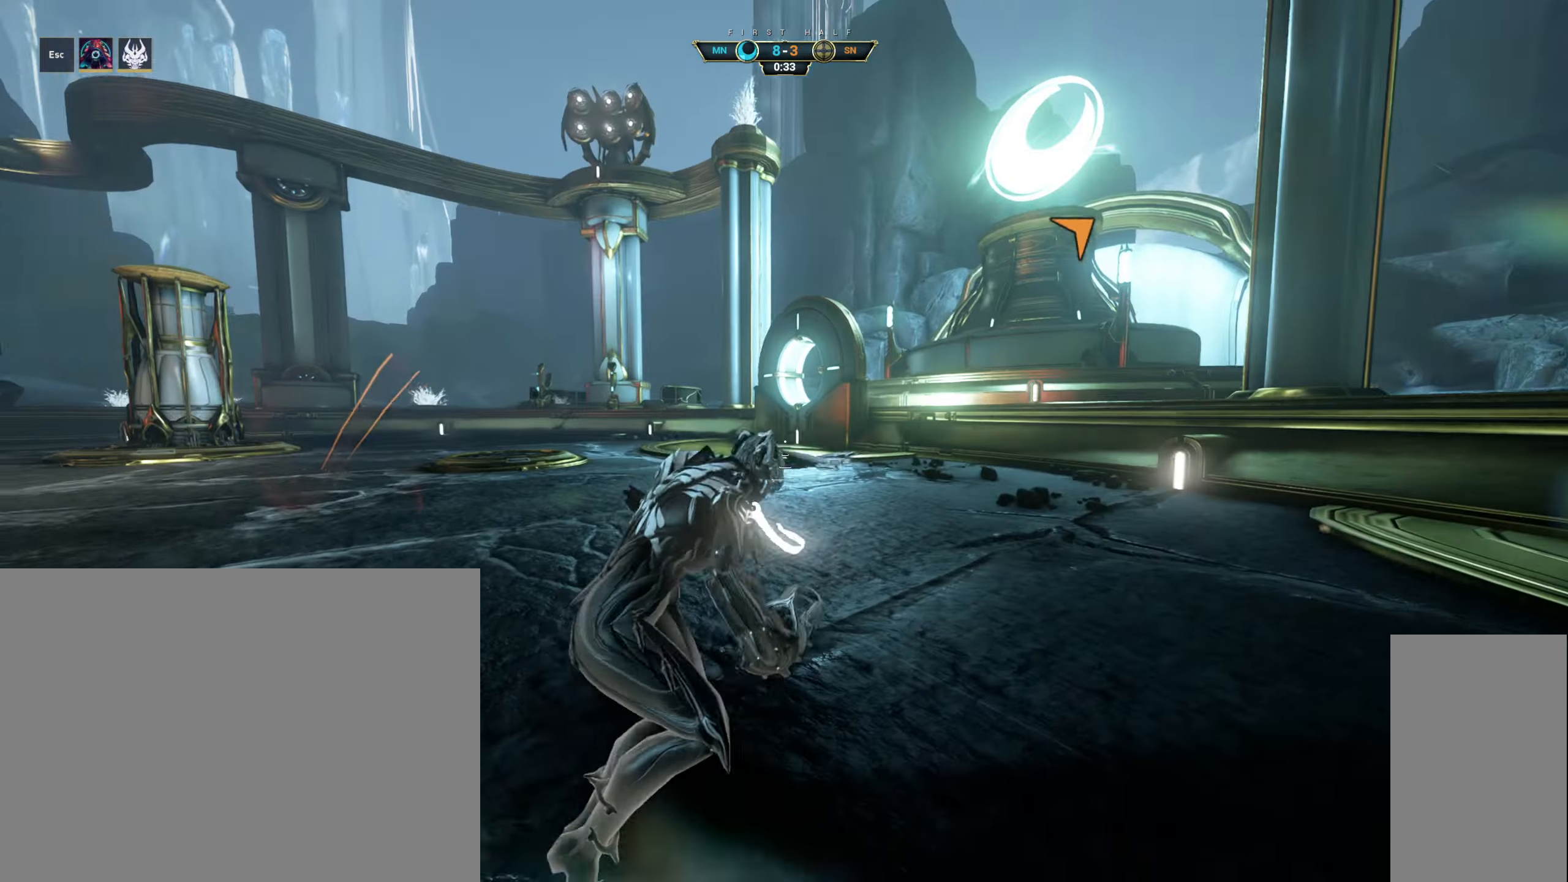
{"keys": ["d", "s"], "mouse": [], "events": [[50, "mouse_right", "down"], [84, "ctrl", "up"], [84, "space", "up"], [134, "mouse_right", "up"], [450, "s", "down"]]}
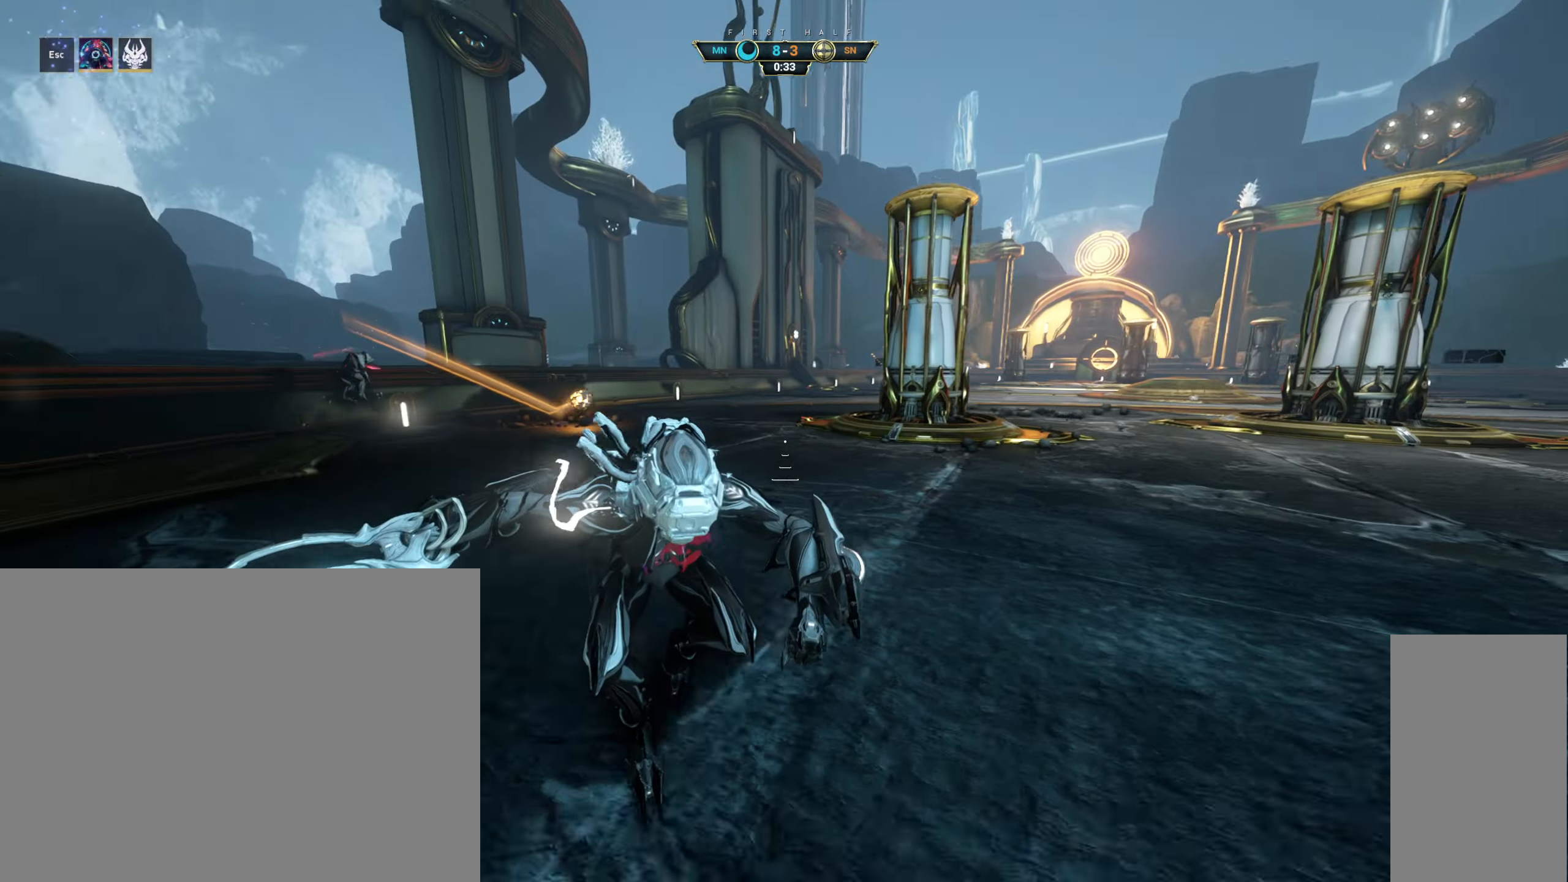
{"keys": ["d", "s"], "mouse": [], "events": []}
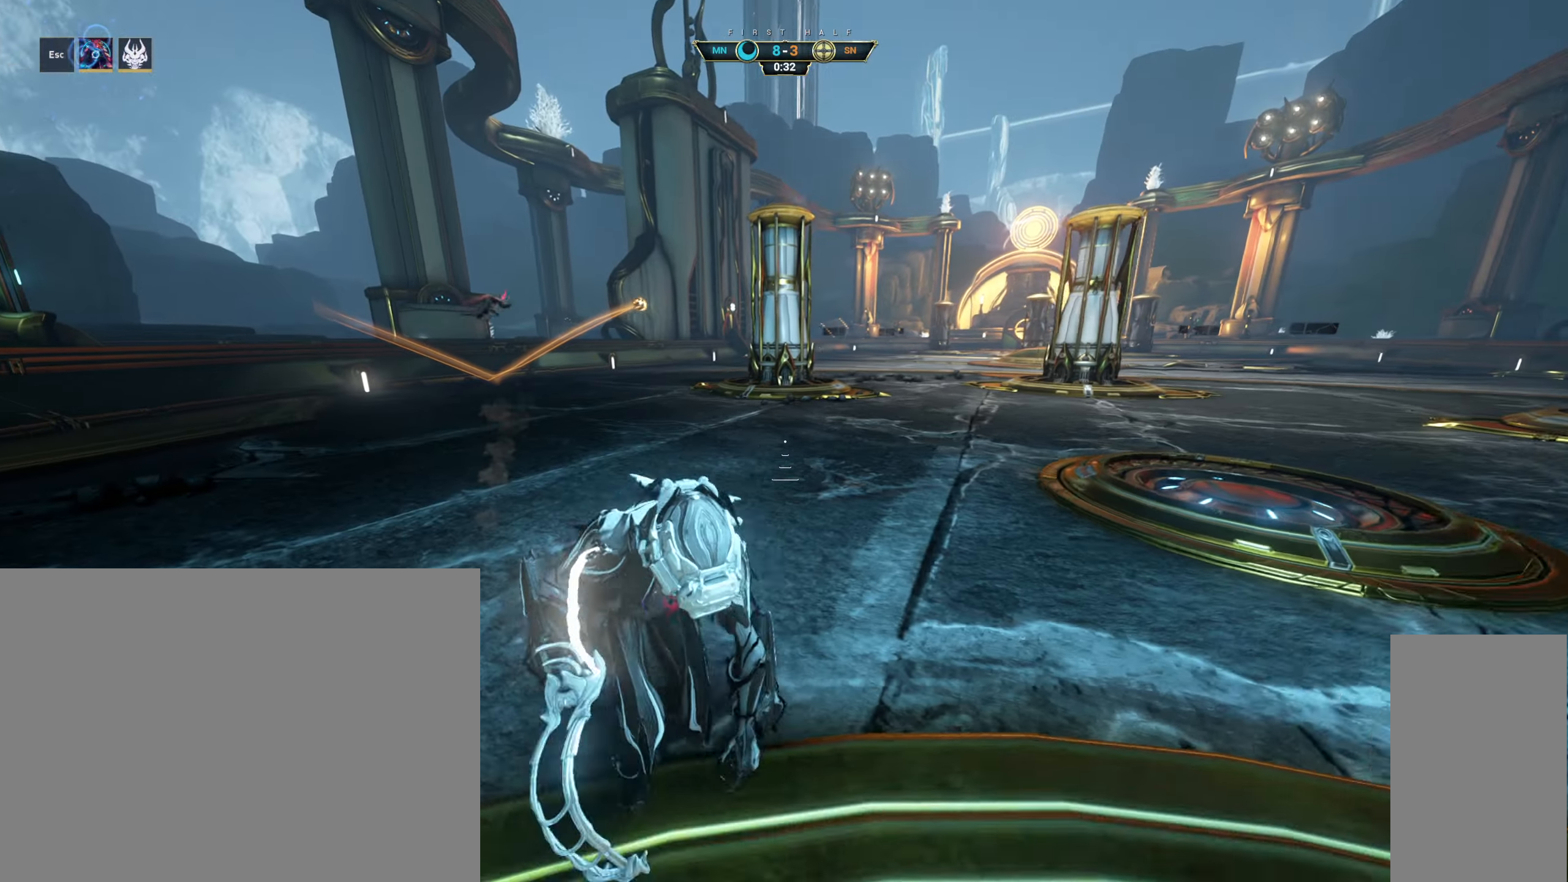
{"keys": ["d"], "mouse": [], "events": [[467, "s", "up"]]}
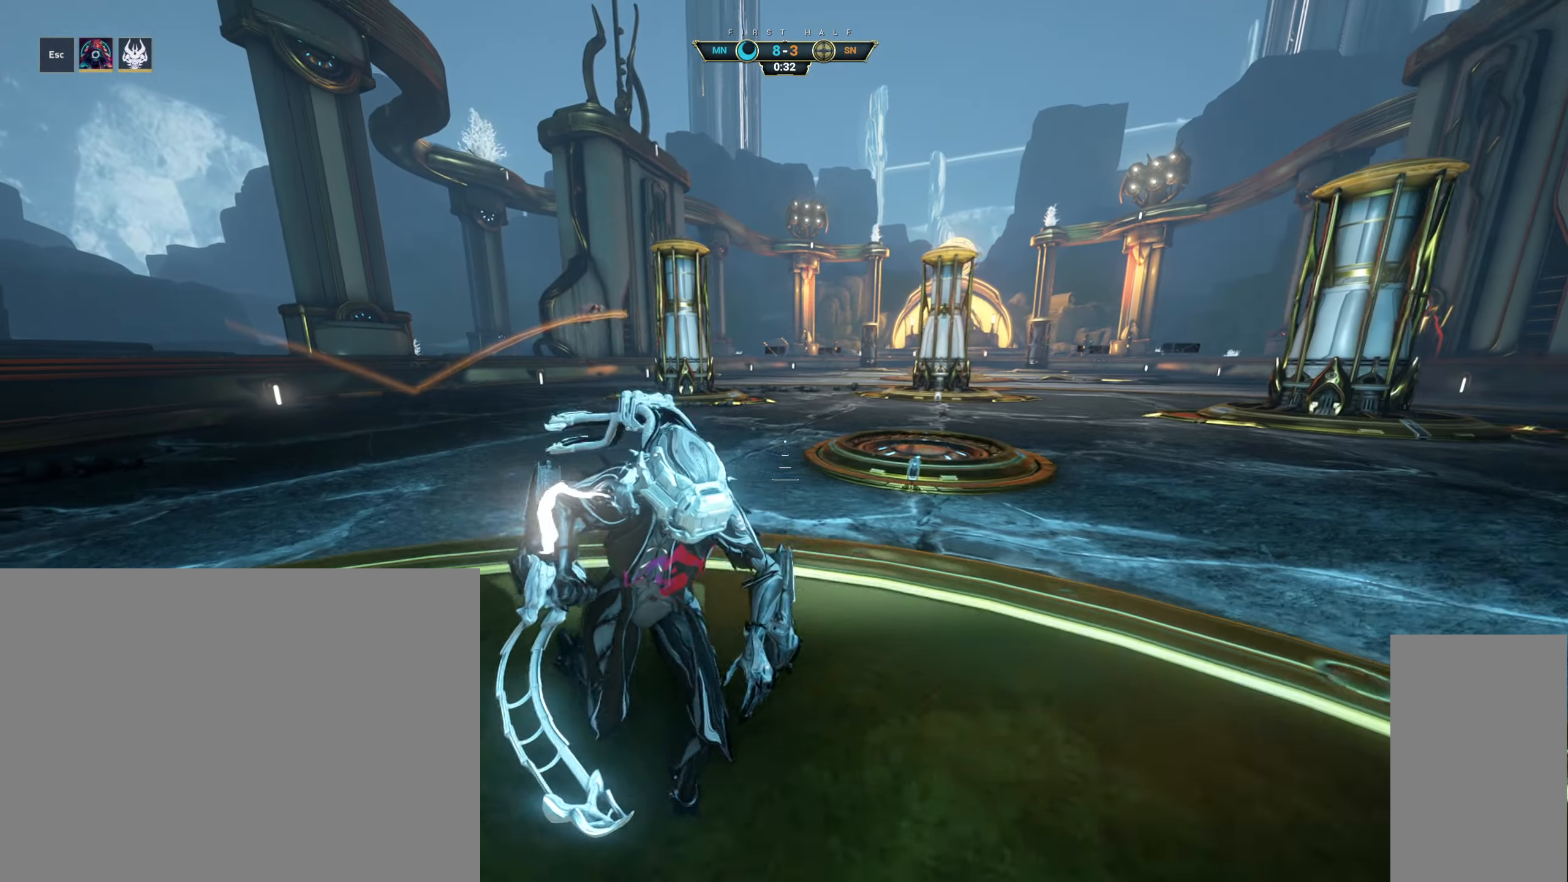
{"keys": ["a", "w"], "mouse": [], "events": [[34, "d", "up"], [317, "a", "down"], [367, "w", "down"]]}
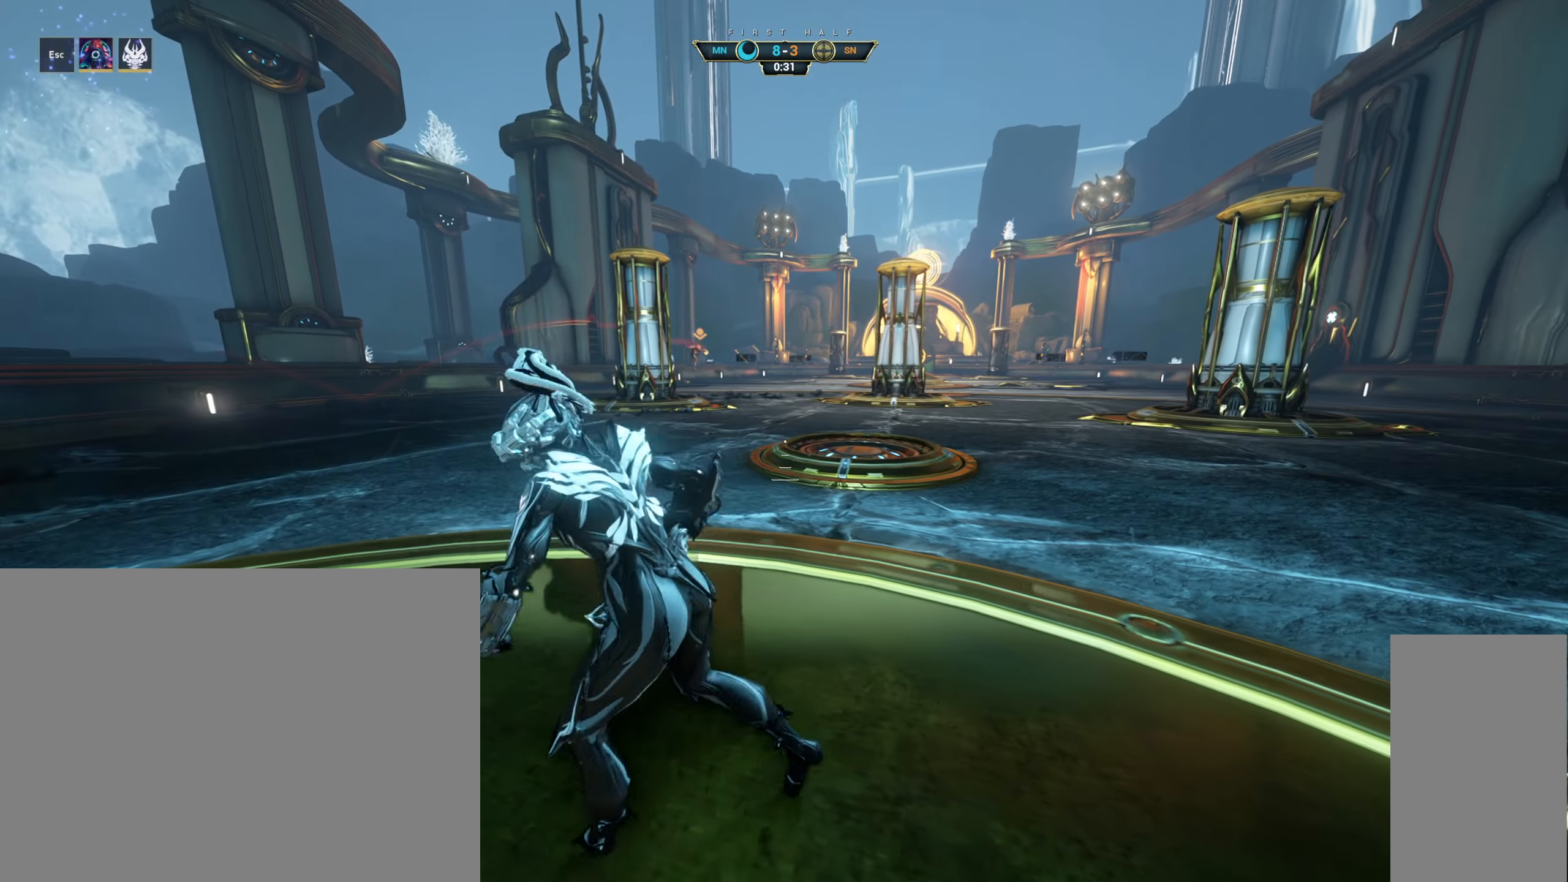
{"keys": [], "mouse": [], "events": [[350, "a", "up"], [367, "w", "up"]]}
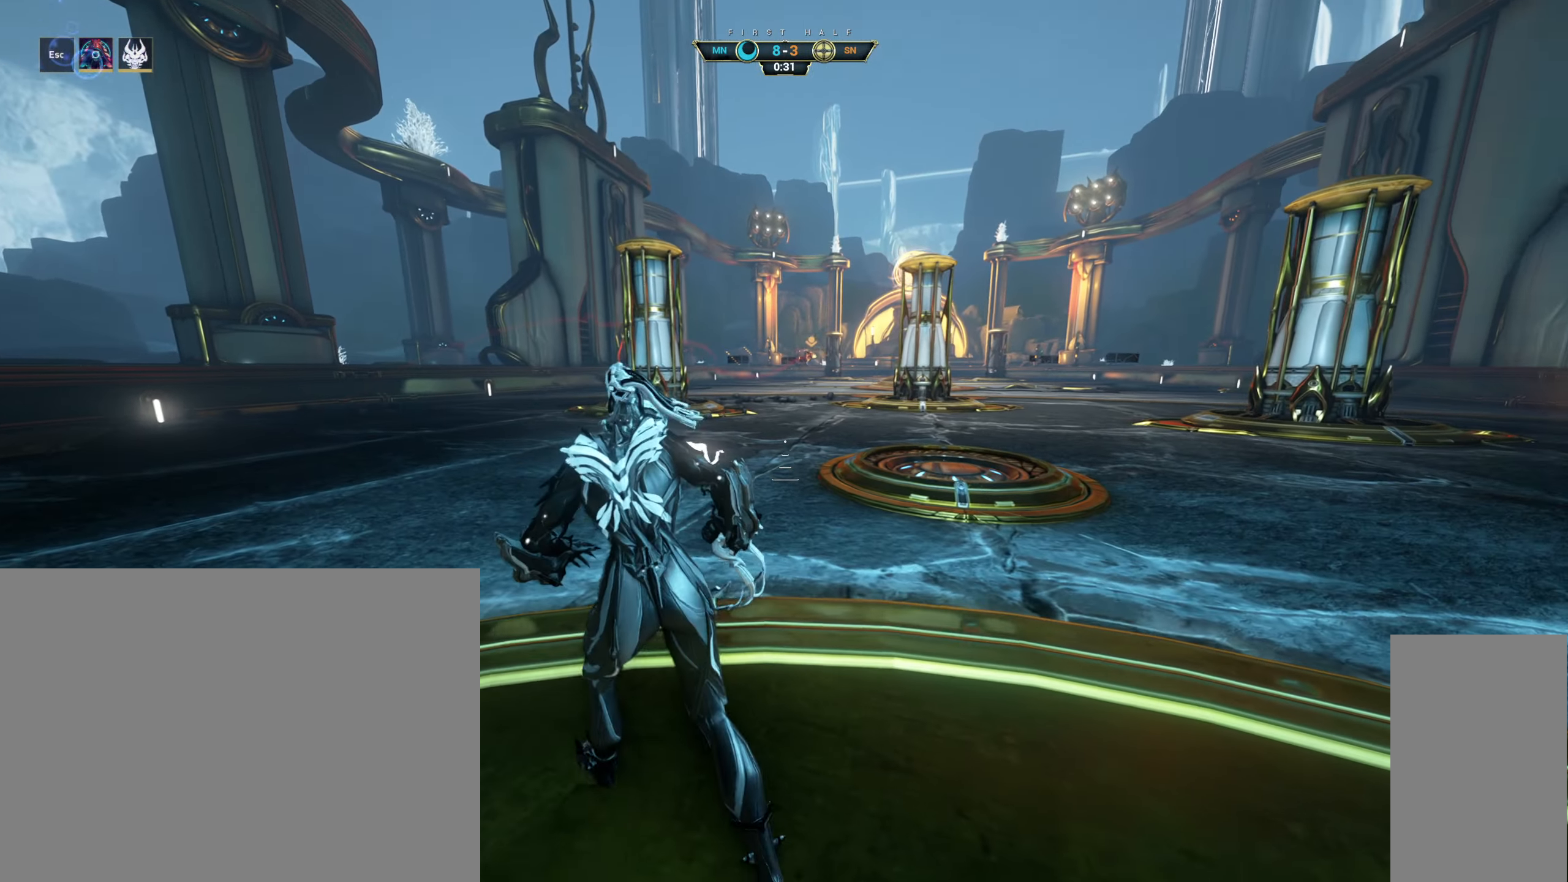
{"keys": [], "mouse": [], "events": []}
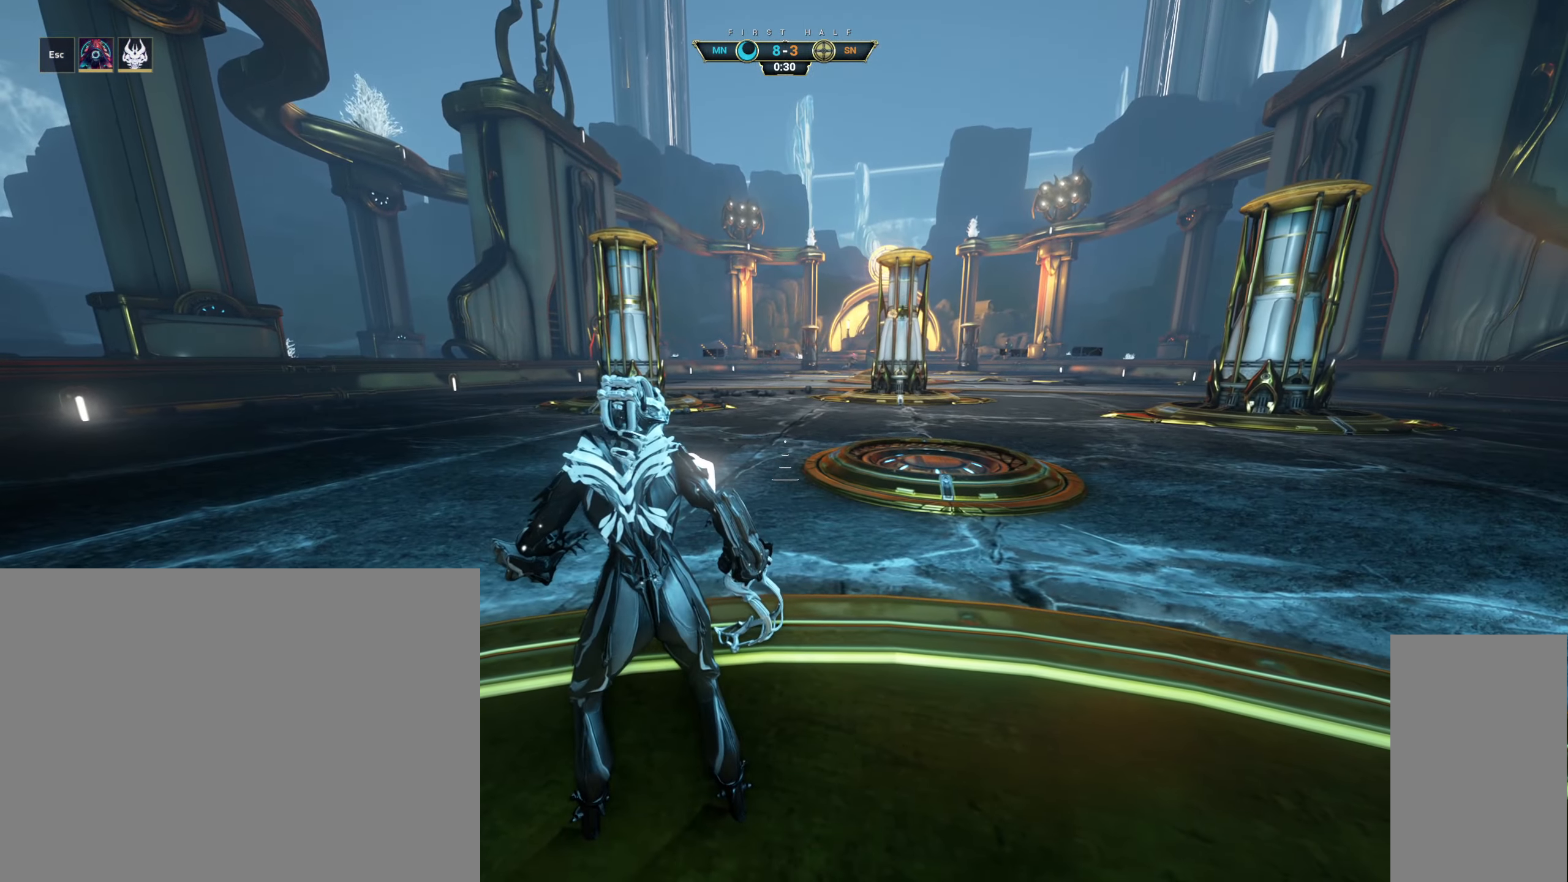
{"keys": [], "mouse": [], "events": []}